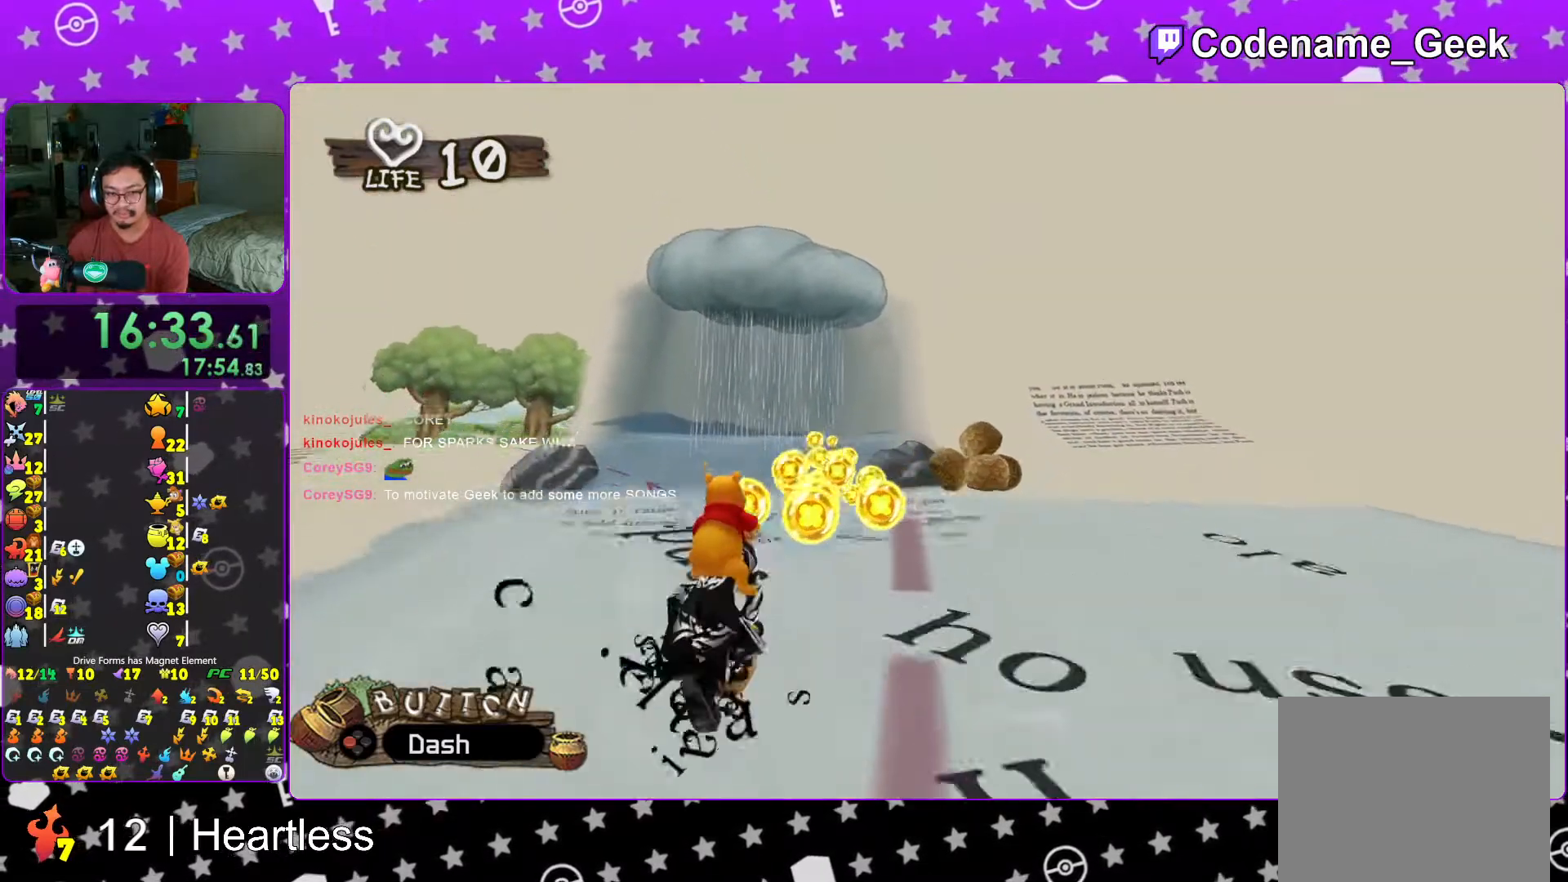
Gameplay with a controller (Nintendo layout); each line is a JSON object with the inputs held at the frame after it (dt_ms = milliseconds from this image to that frame). "events" lists button and stick changes between this image and that frame as [ms after this image, input, new state], when the widget could be followed in between. Not read: L3 R3.
{"dt_ms": 1000, "buttons": [], "left_stick": "center", "right_stick": "center"}
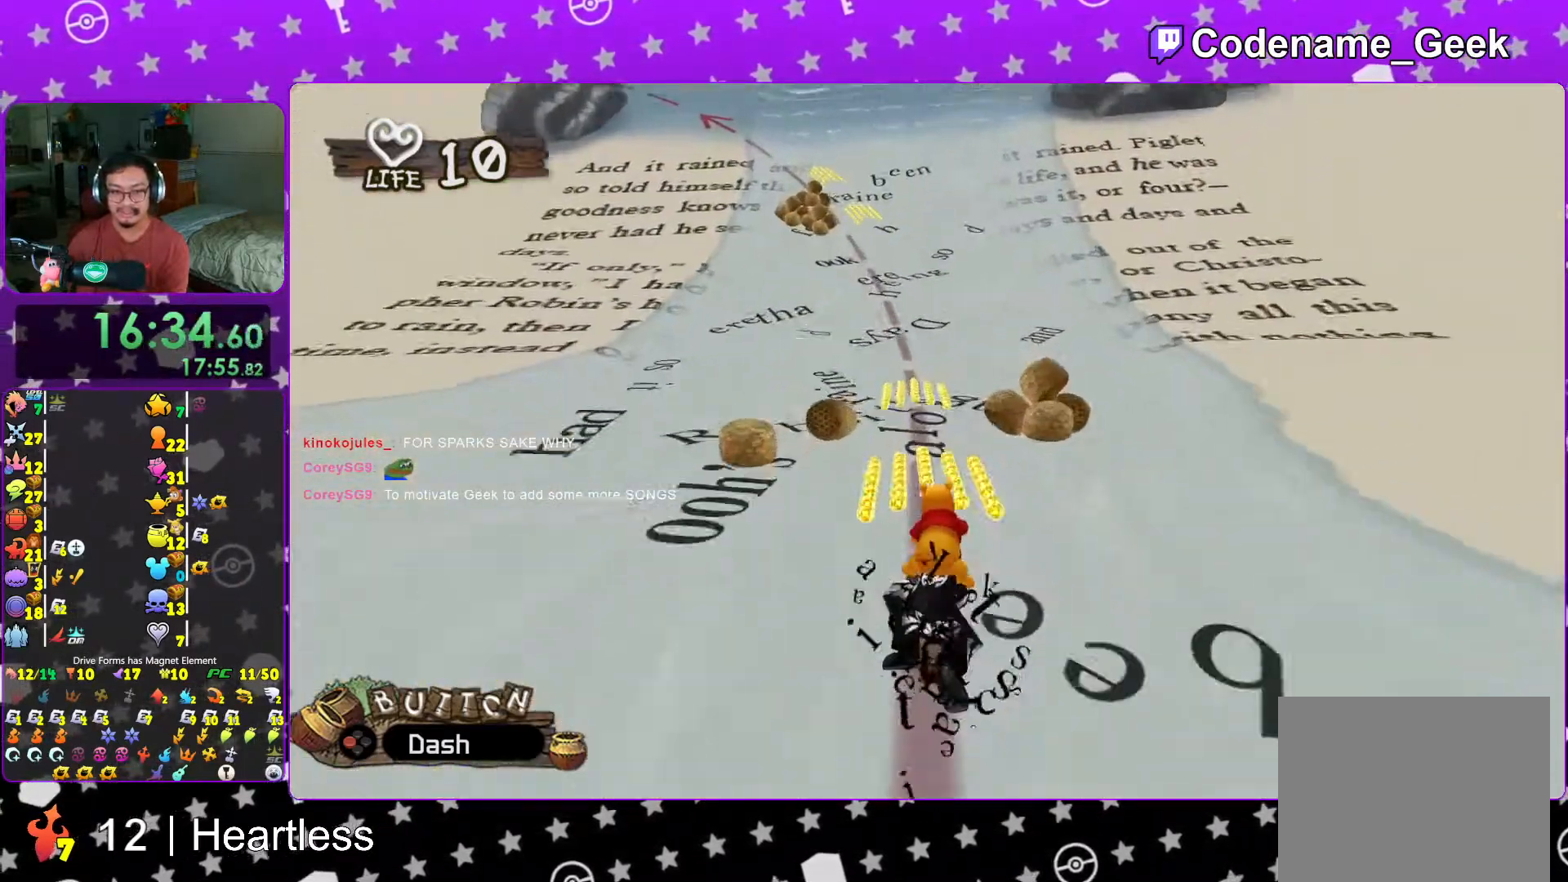
{"dt_ms": 500, "buttons": [], "left_stick": "center", "right_stick": "center", "events": [[167, "left_stick", "right"], [483, "left_stick", "center"]]}
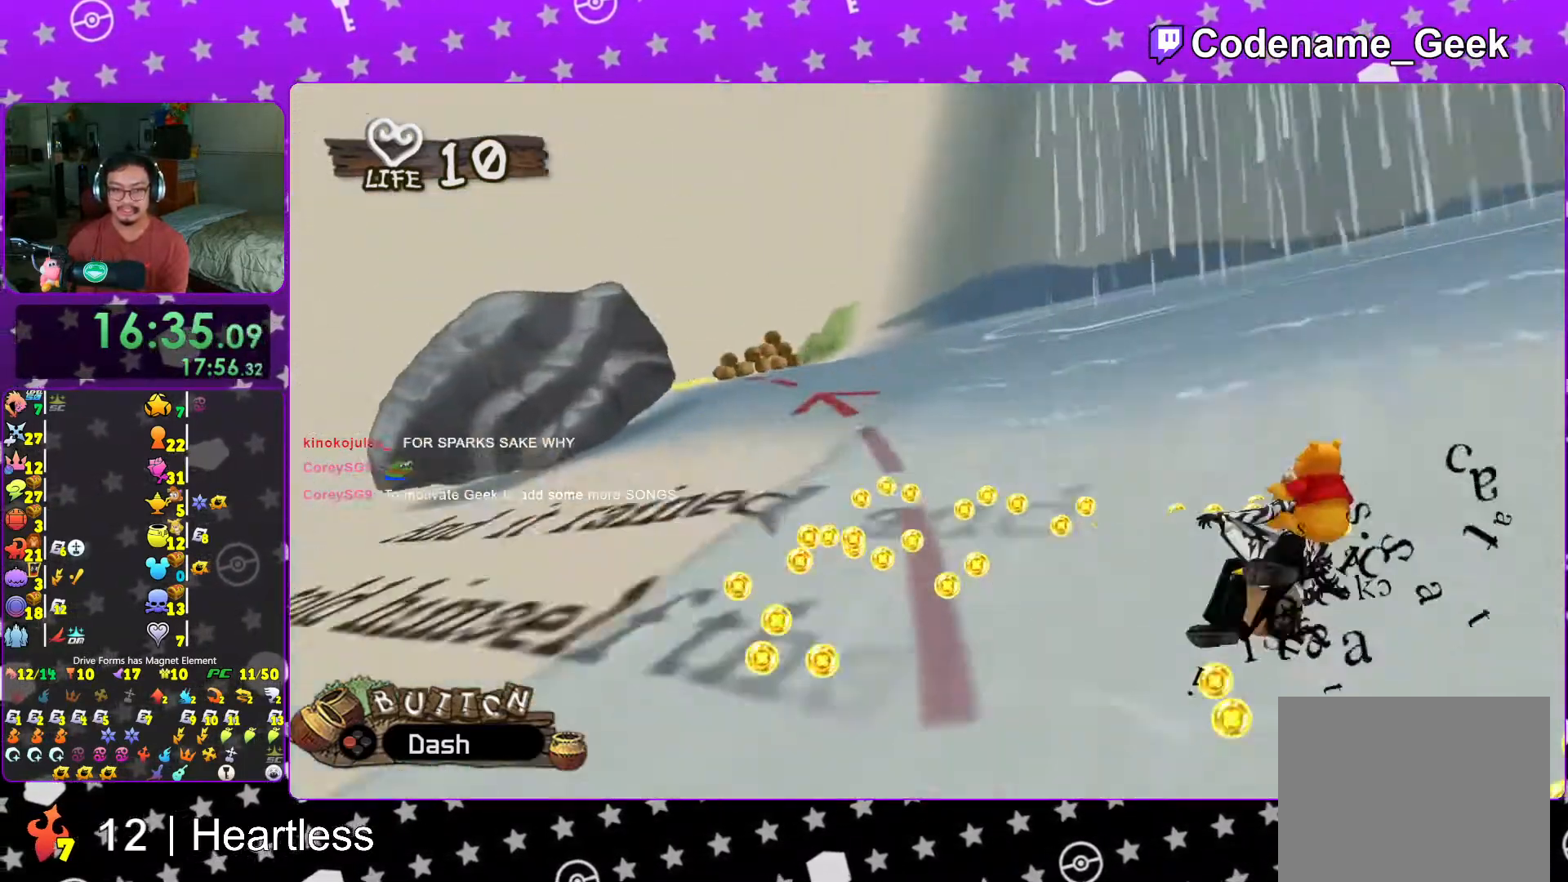
{"dt_ms": 500, "buttons": [], "left_stick": "center", "right_stick": "center"}
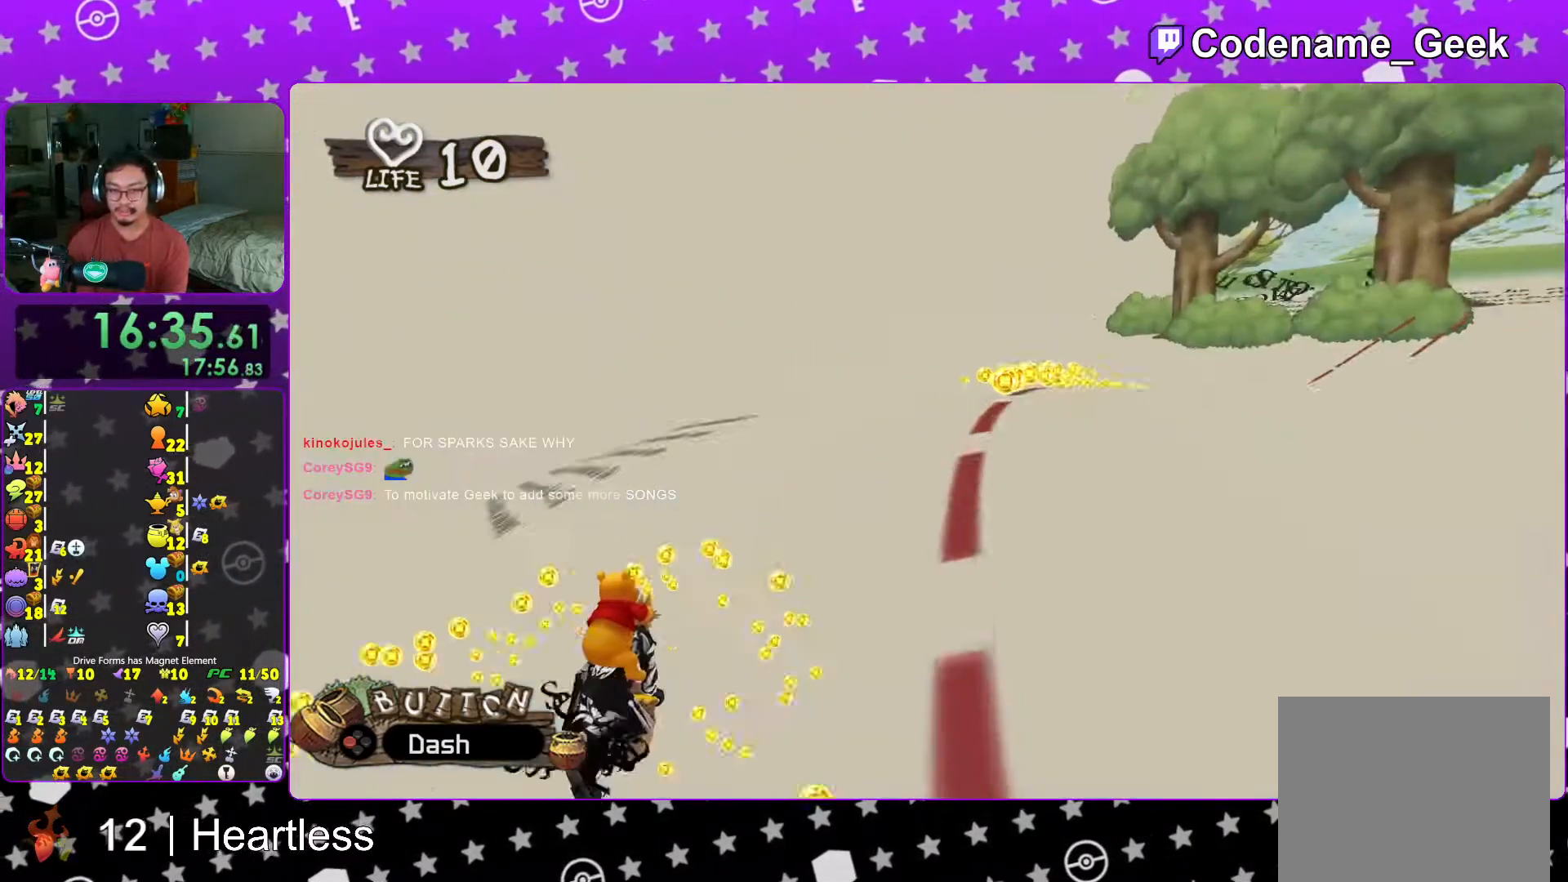
{"dt_ms": 500, "buttons": [], "left_stick": "center", "right_stick": "center", "events": [[17, "X", "down"], [117, "left_stick", "right"], [167, "X", "up"], [317, "X", "down"], [417, "X", "up"], [417, "left_stick", "center"]]}
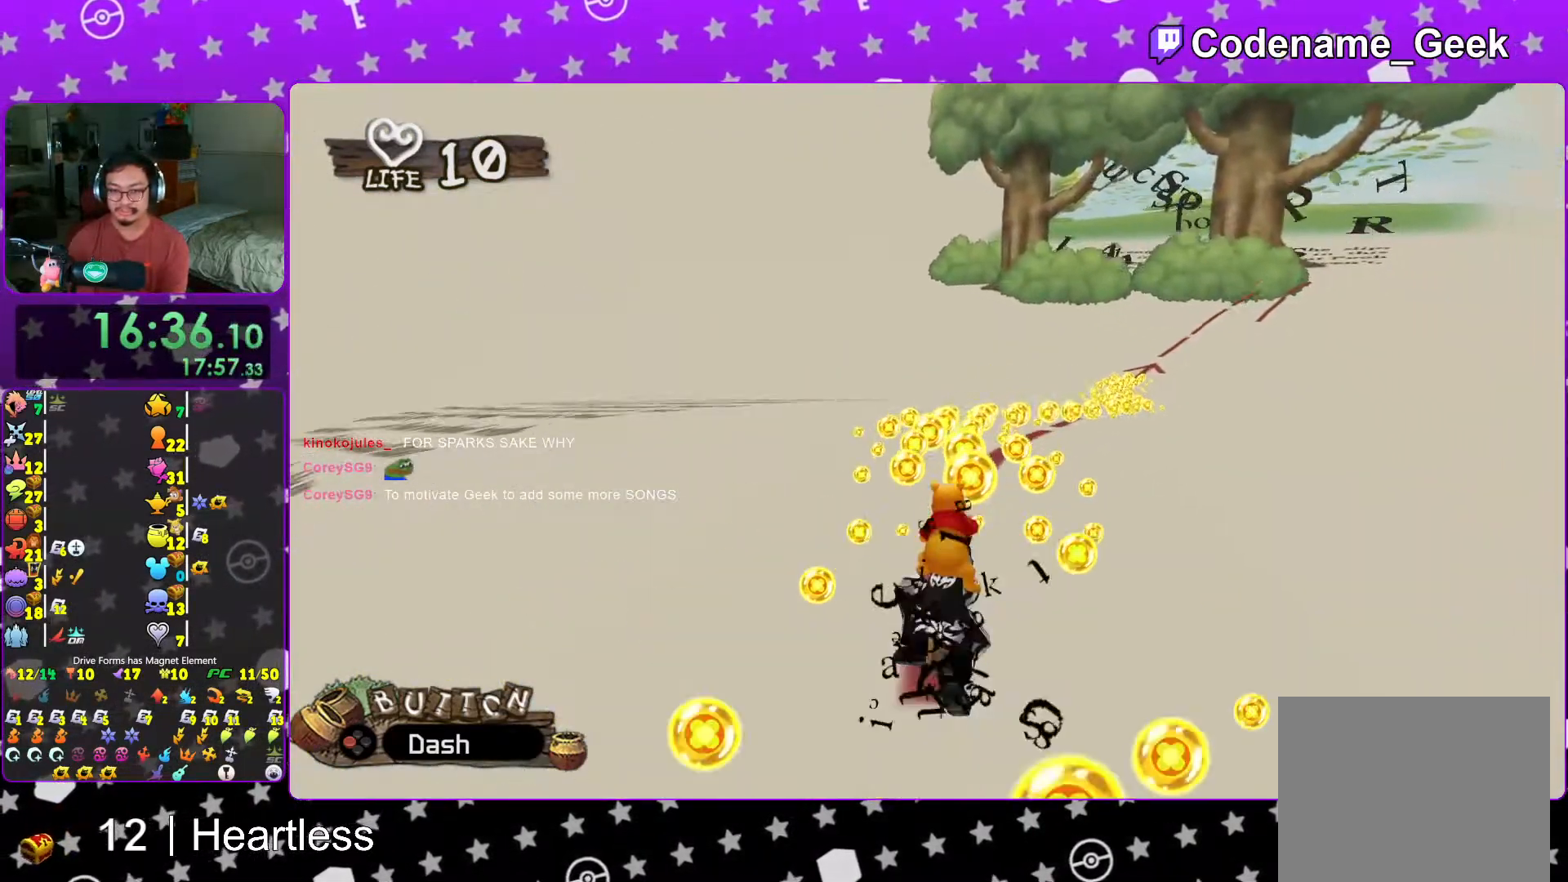
{"dt_ms": 500, "buttons": [], "left_stick": "right", "right_stick": "center", "events": [[33, "X", "down"], [167, "X", "up"], [167, "left_stick", "left"], [267, "X", "down"], [383, "X", "up"], [417, "left_stick", "center"], [467, "left_stick", "right"]]}
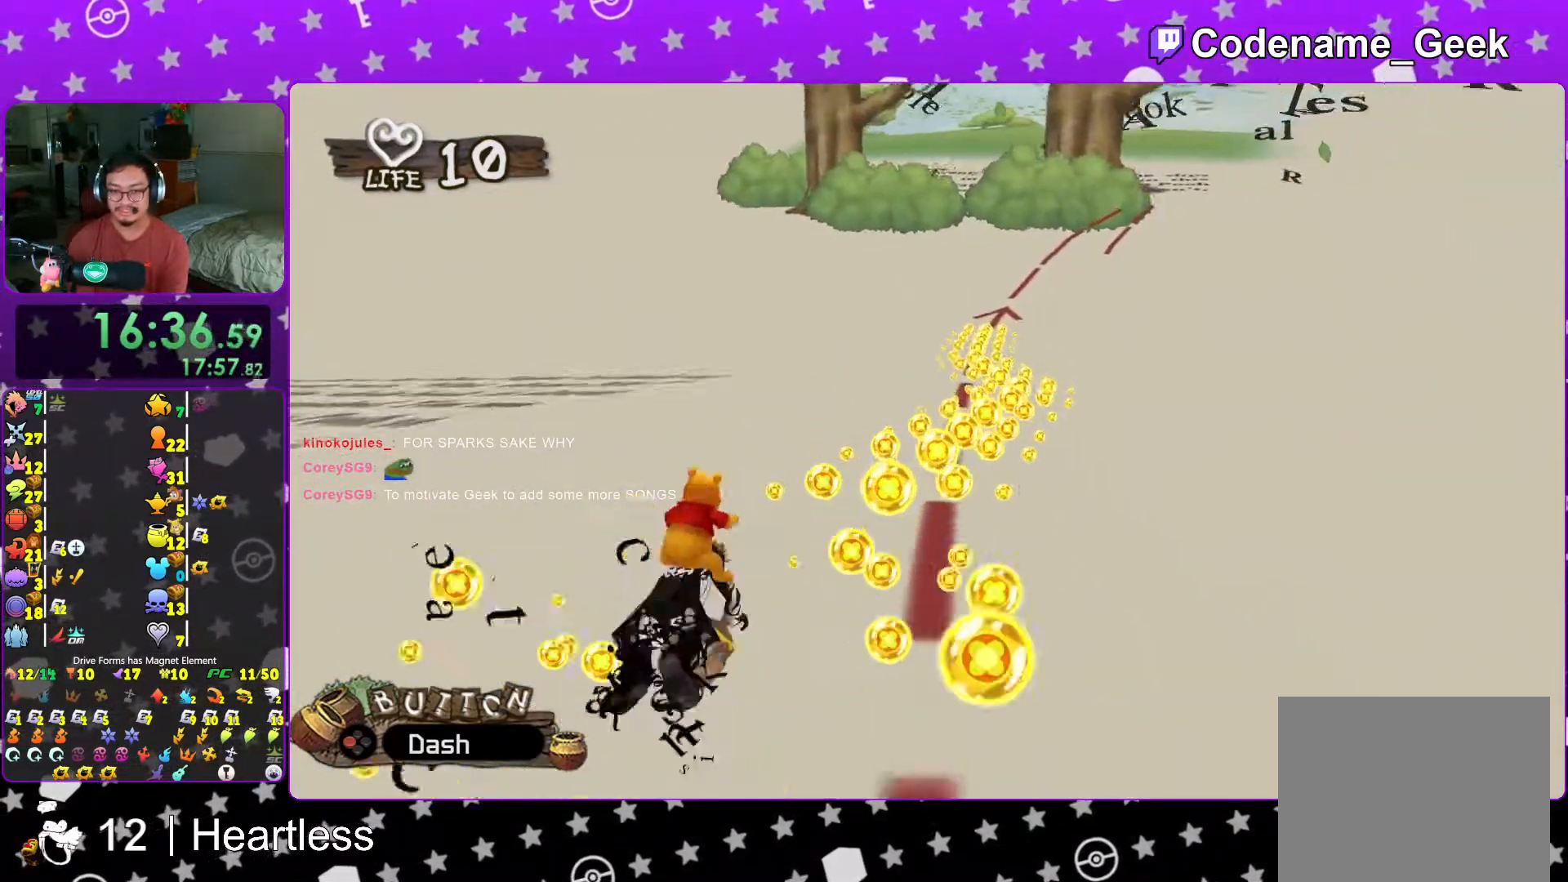
{"dt_ms": 500, "buttons": [], "left_stick": "left", "right_stick": "center", "events": [[17, "X", "down"], [167, "X", "up"], [267, "X", "down"], [367, "left_stick", "center"], [383, "X", "up"], [483, "left_stick", "left"]]}
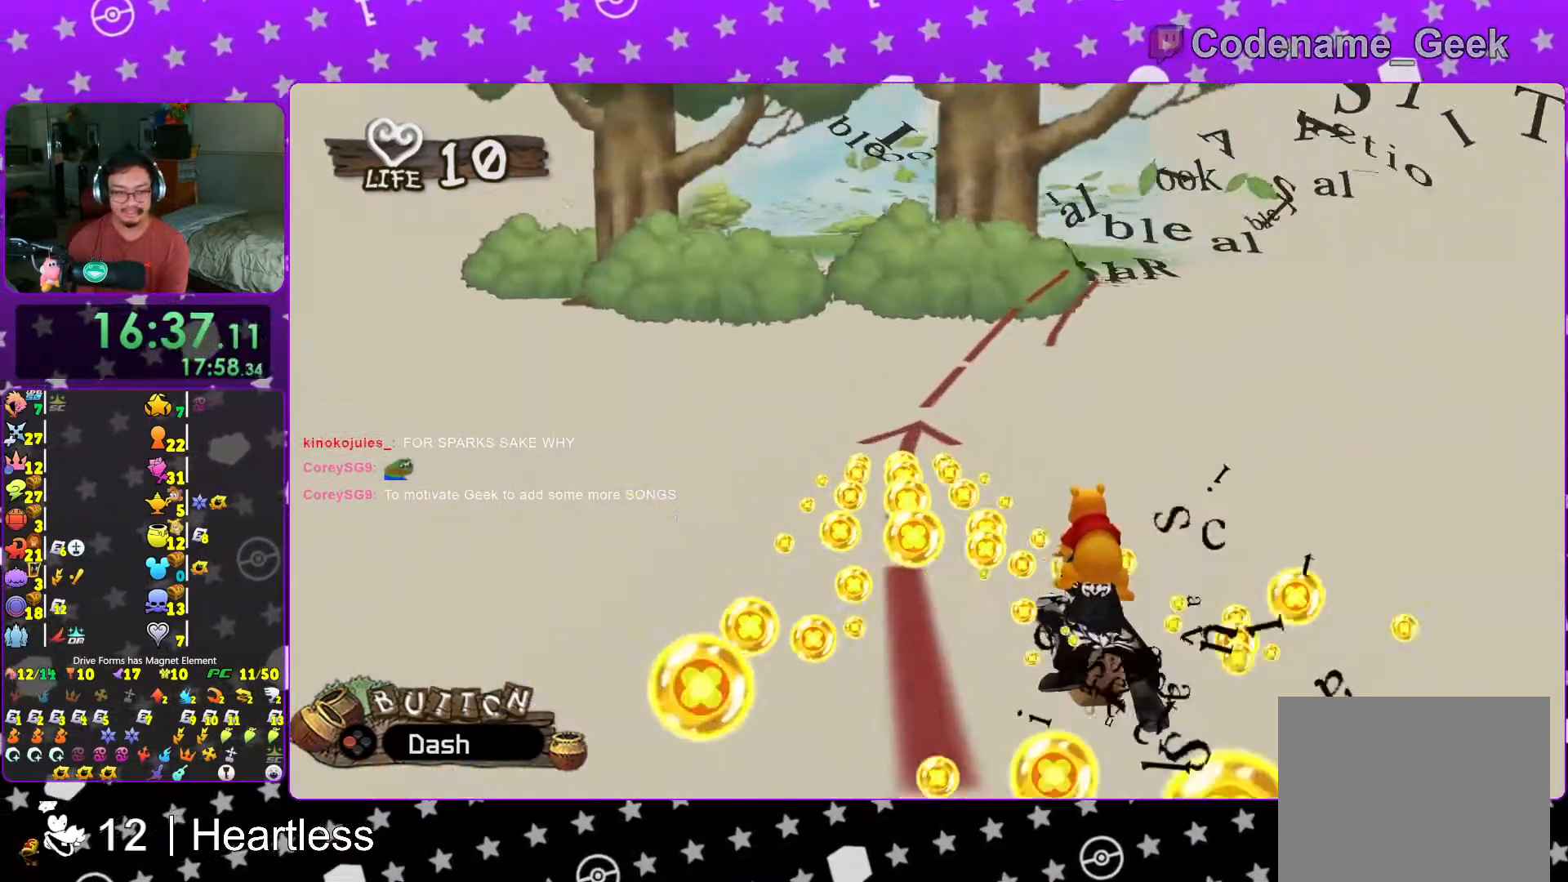
{"dt_ms": 500, "buttons": ["X"], "left_stick": "left", "right_stick": "center", "events": [[17, "X", "down"], [133, "X", "up"], [233, "X", "down"], [367, "X", "up"], [483, "X", "down"]]}
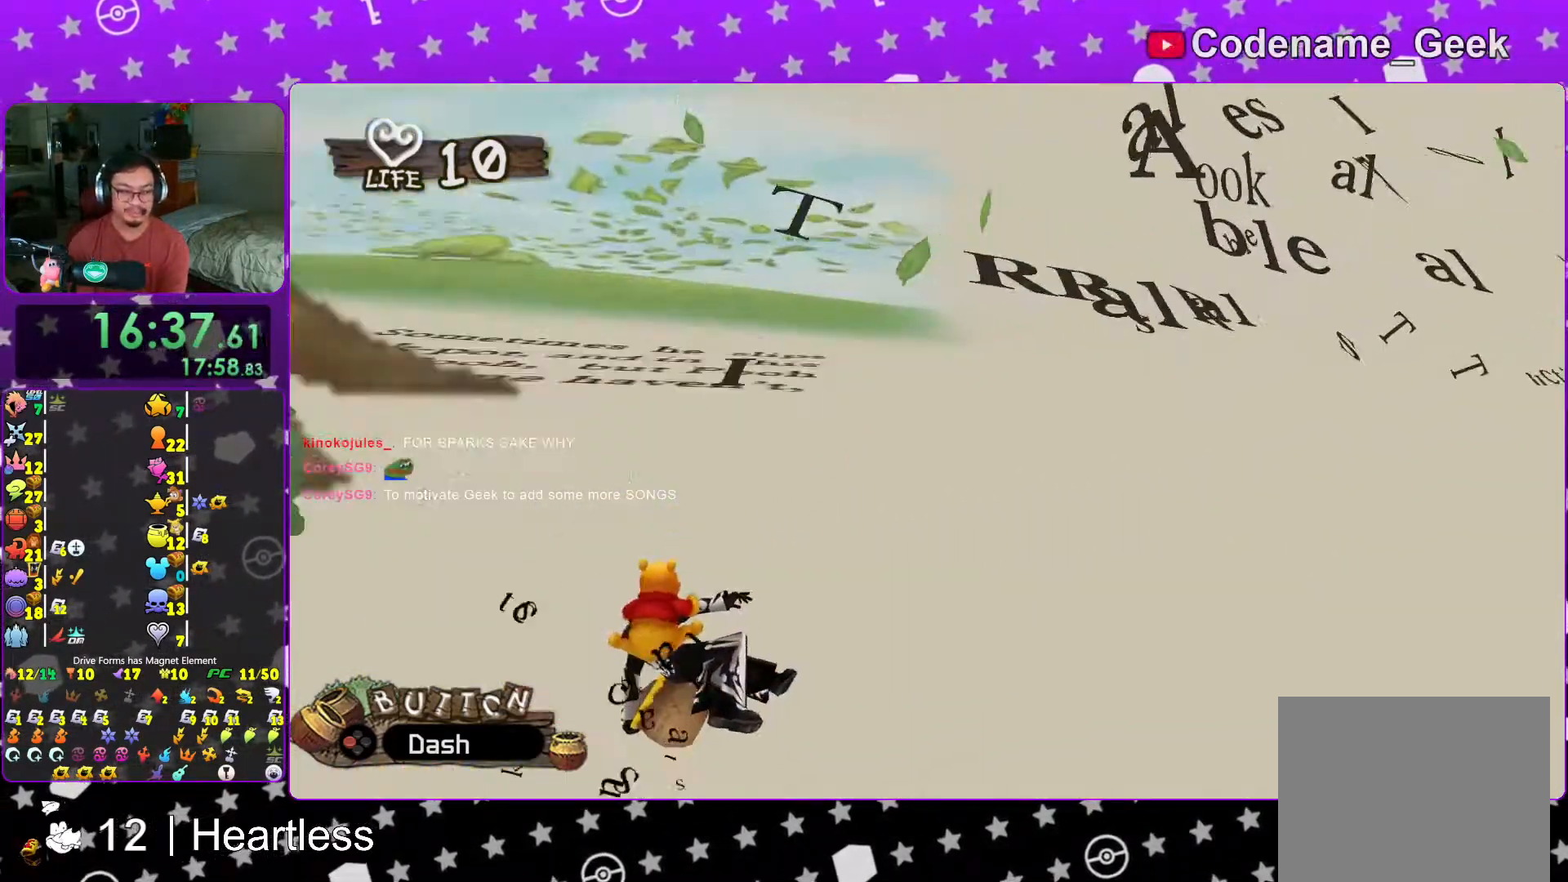
{"dt_ms": 500, "buttons": ["X"], "left_stick": "left", "right_stick": "center", "events": [[83, "X", "up"], [267, "X", "down"], [317, "X", "up"], [417, "X", "down"]]}
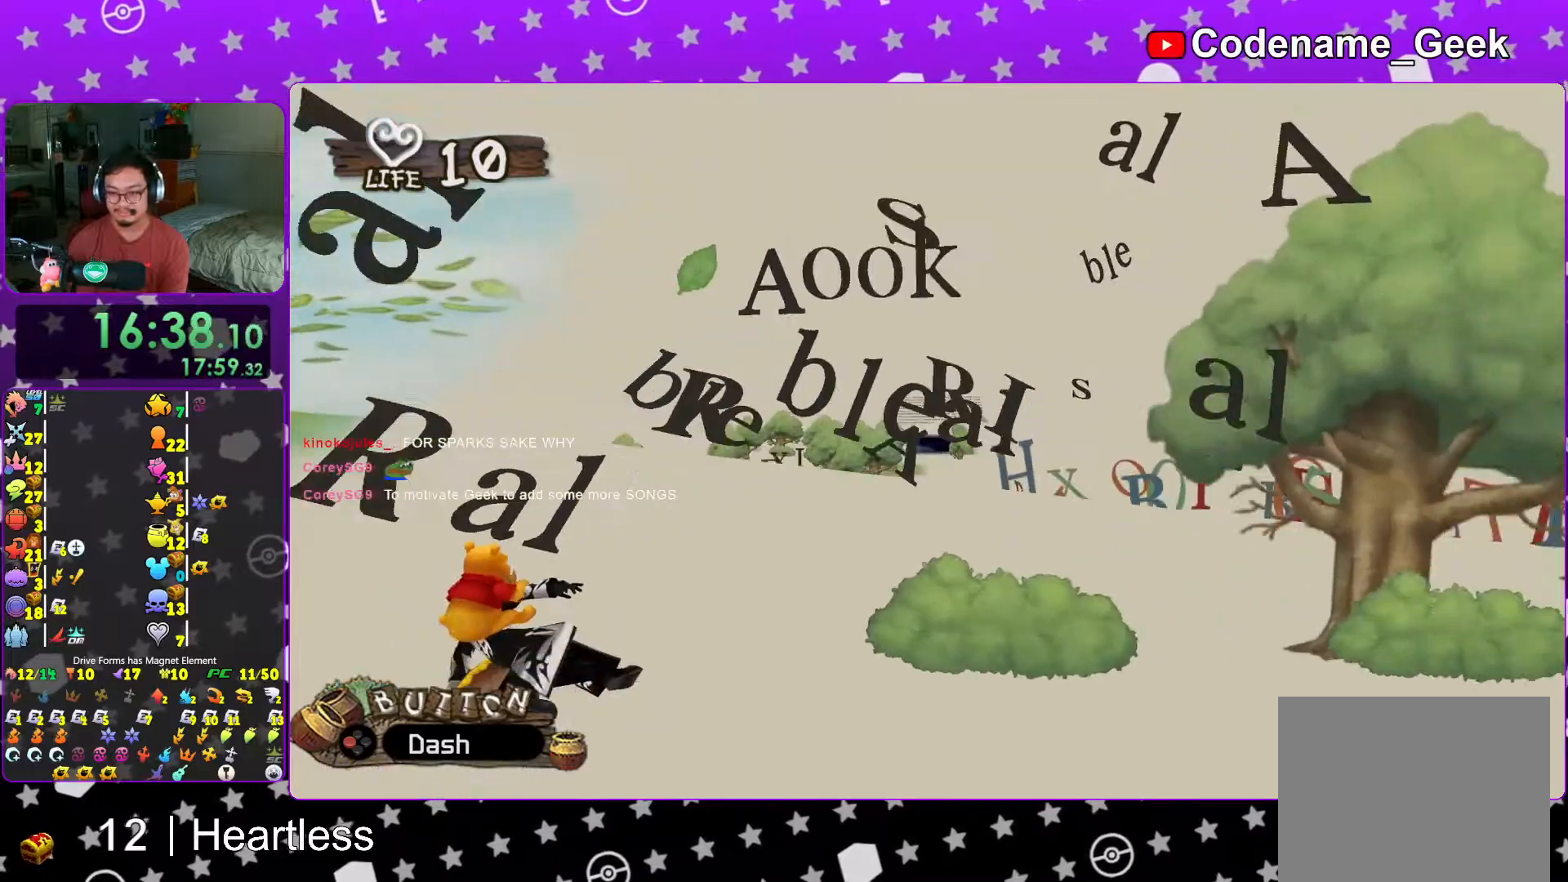
{"dt_ms": 500, "buttons": [], "left_stick": "left", "right_stick": "center", "events": [[67, "X", "up"], [133, "X", "down"], [267, "X", "up"], [383, "X", "down"], [483, "X", "up"]]}
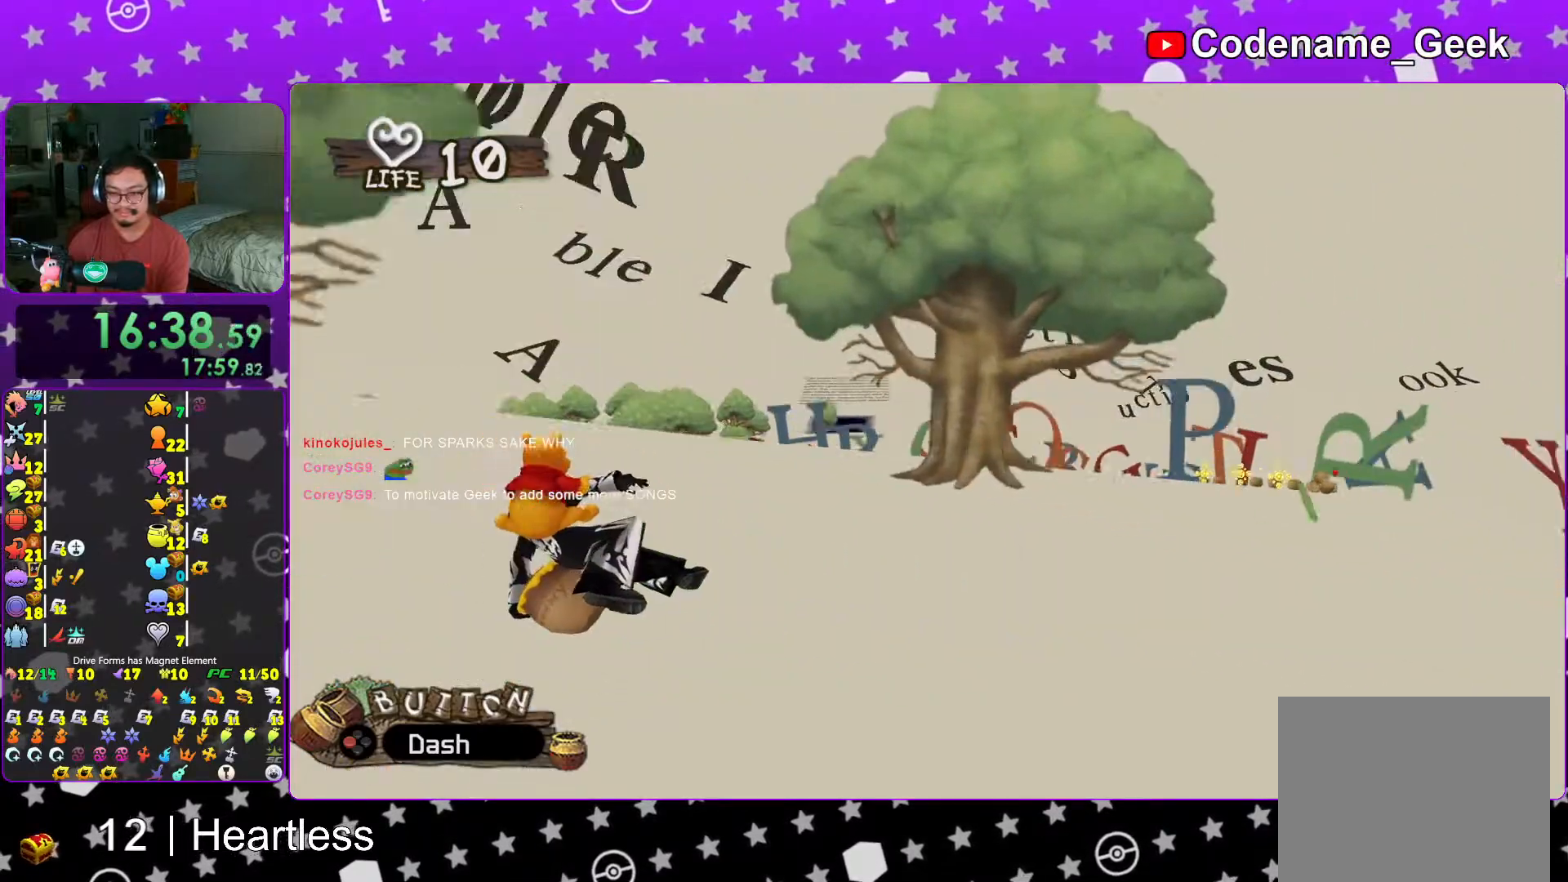
{"dt_ms": 500, "buttons": [], "left_stick": "left", "right_stick": "center", "events": [[117, "X", "down"], [217, "X", "up"], [317, "X", "down"], [433, "X", "up"]]}
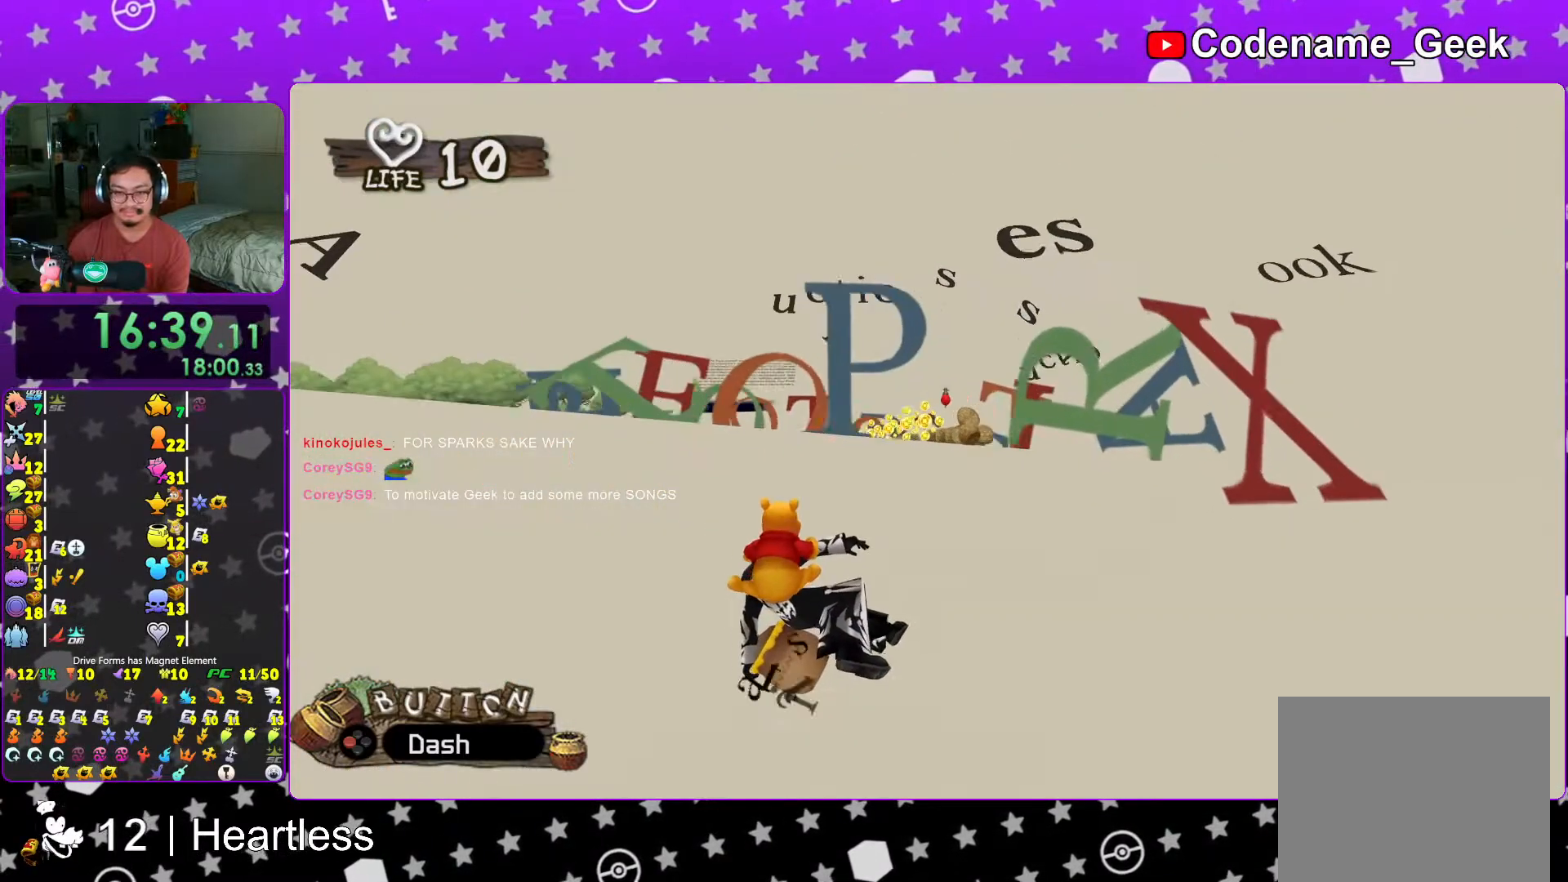
{"dt_ms": 500, "buttons": ["X"], "left_stick": "left", "right_stick": "center", "events": [[17, "X", "down"], [167, "X", "up"], [233, "X", "down"], [367, "X", "up"], [483, "X", "down"]]}
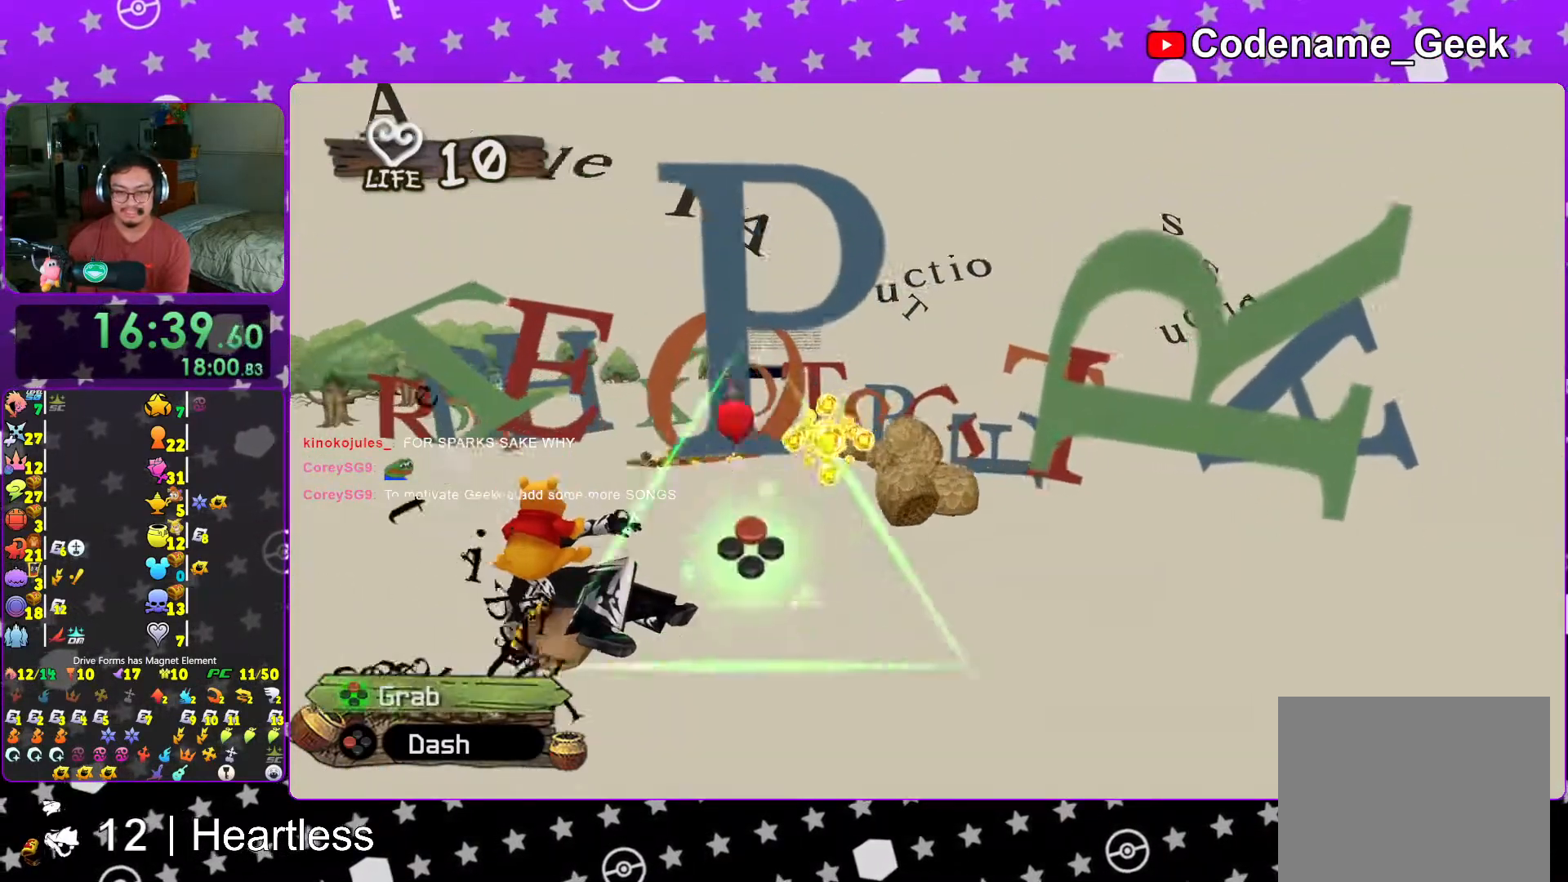
{"dt_ms": 500, "buttons": ["X"], "left_stick": "center", "right_stick": "center", "events": [[117, "X", "up"], [217, "X", "down"], [333, "X", "up"], [367, "left_stick", "center"], [467, "X", "down"]]}
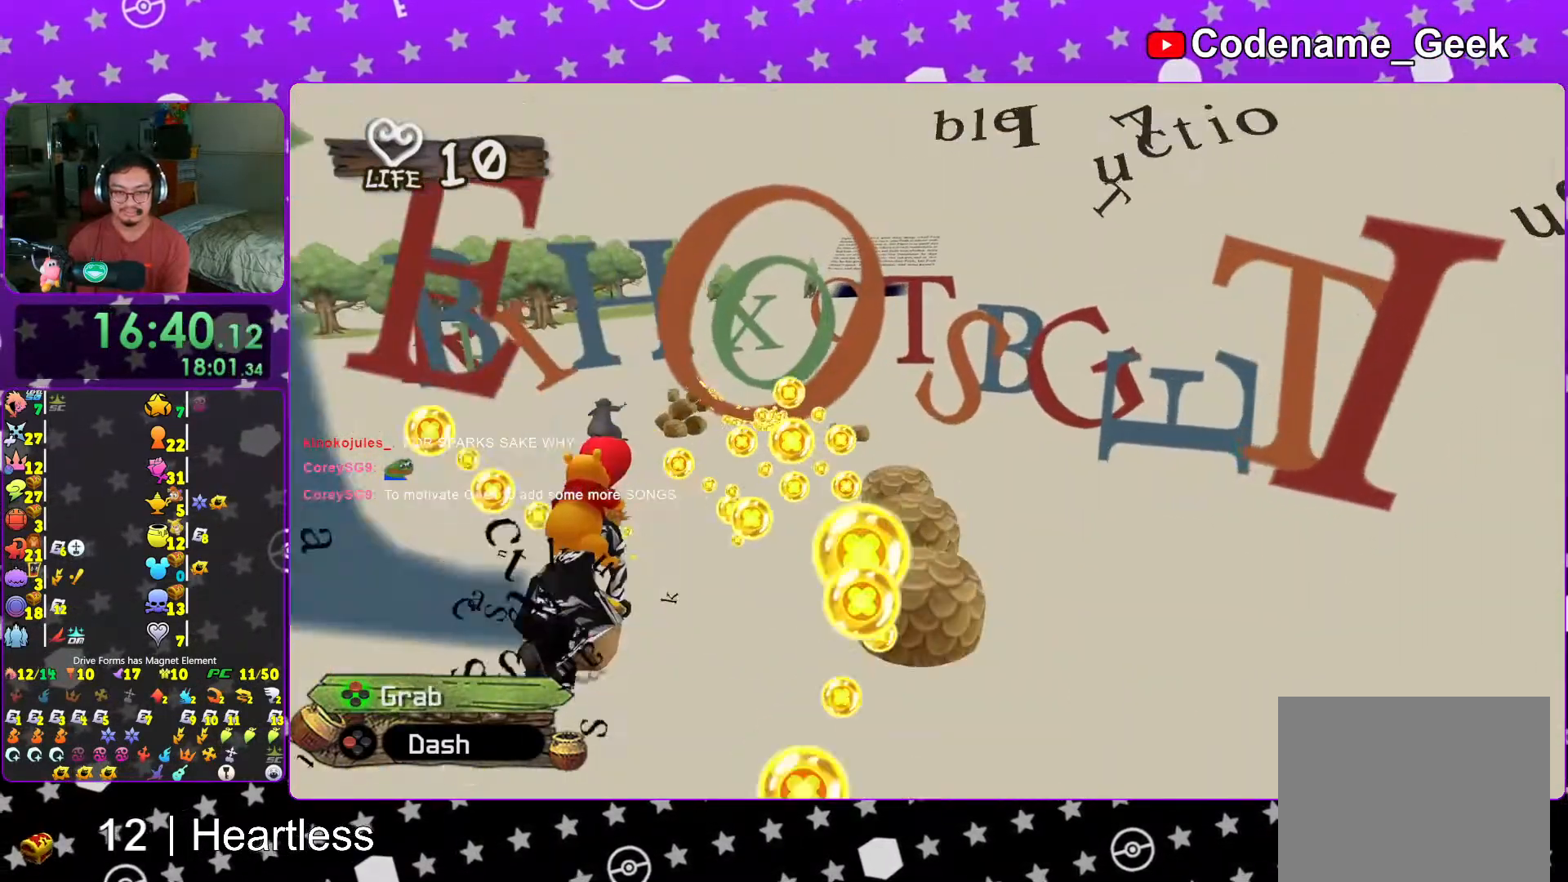
{"dt_ms": 500, "buttons": [], "left_stick": "right", "right_stick": "center", "events": [[67, "X", "up"], [167, "X", "down"], [183, "left_stick", "right"], [283, "X", "up"], [333, "left_stick", "center"], [367, "X", "down"], [467, "left_stick", "right"], [483, "X", "up"]]}
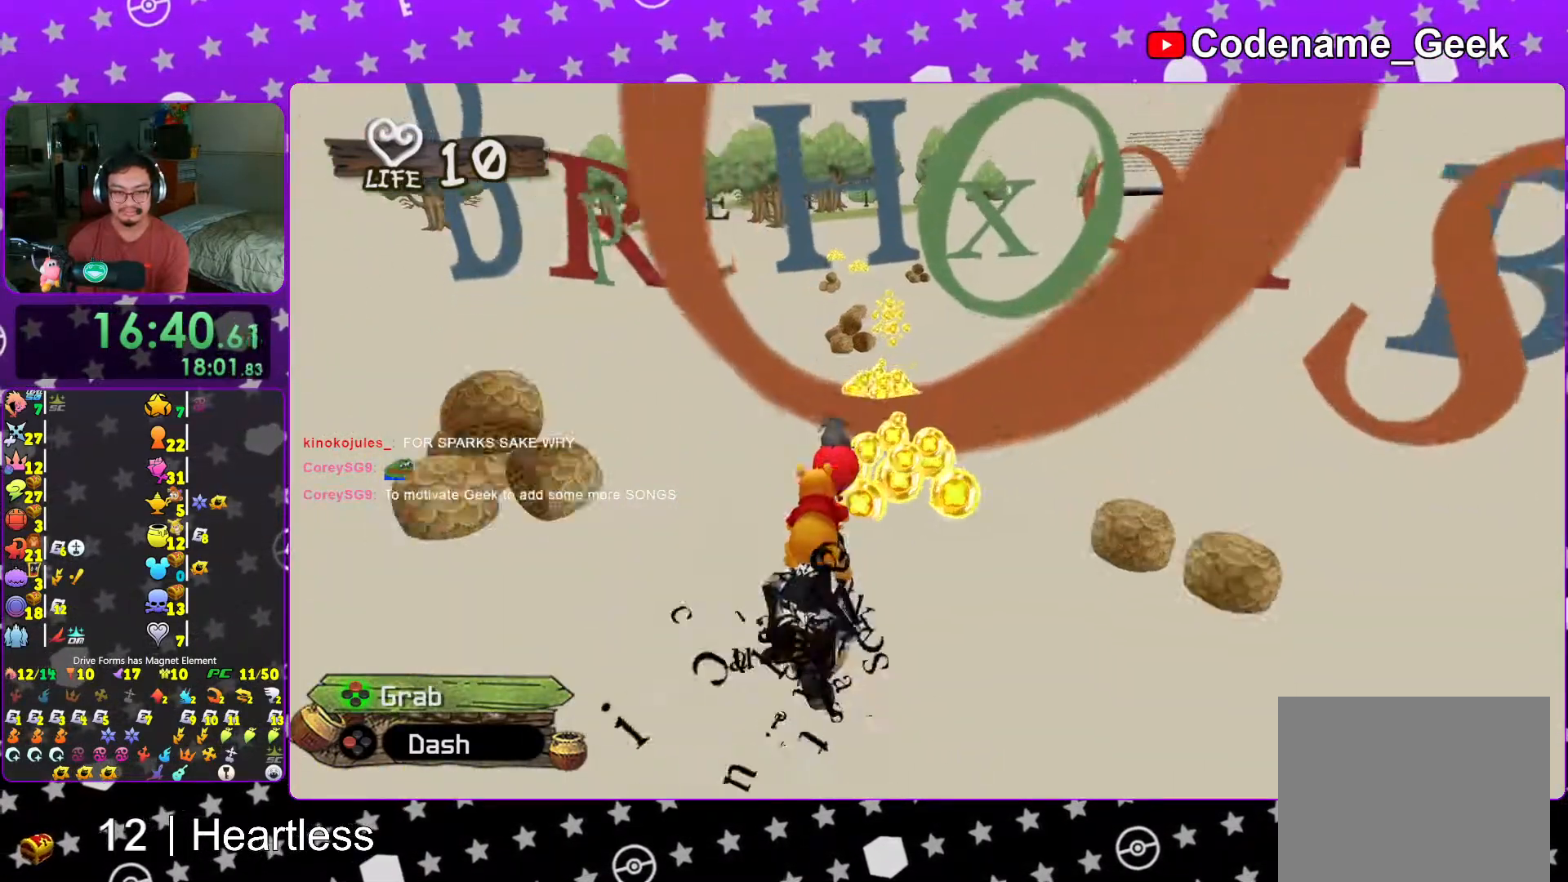
{"dt_ms": 500, "buttons": [], "left_stick": "center", "right_stick": "center", "events": [[117, "X", "down"], [233, "X", "up"], [317, "X", "down"], [467, "X", "up"], [483, "left_stick", "center"]]}
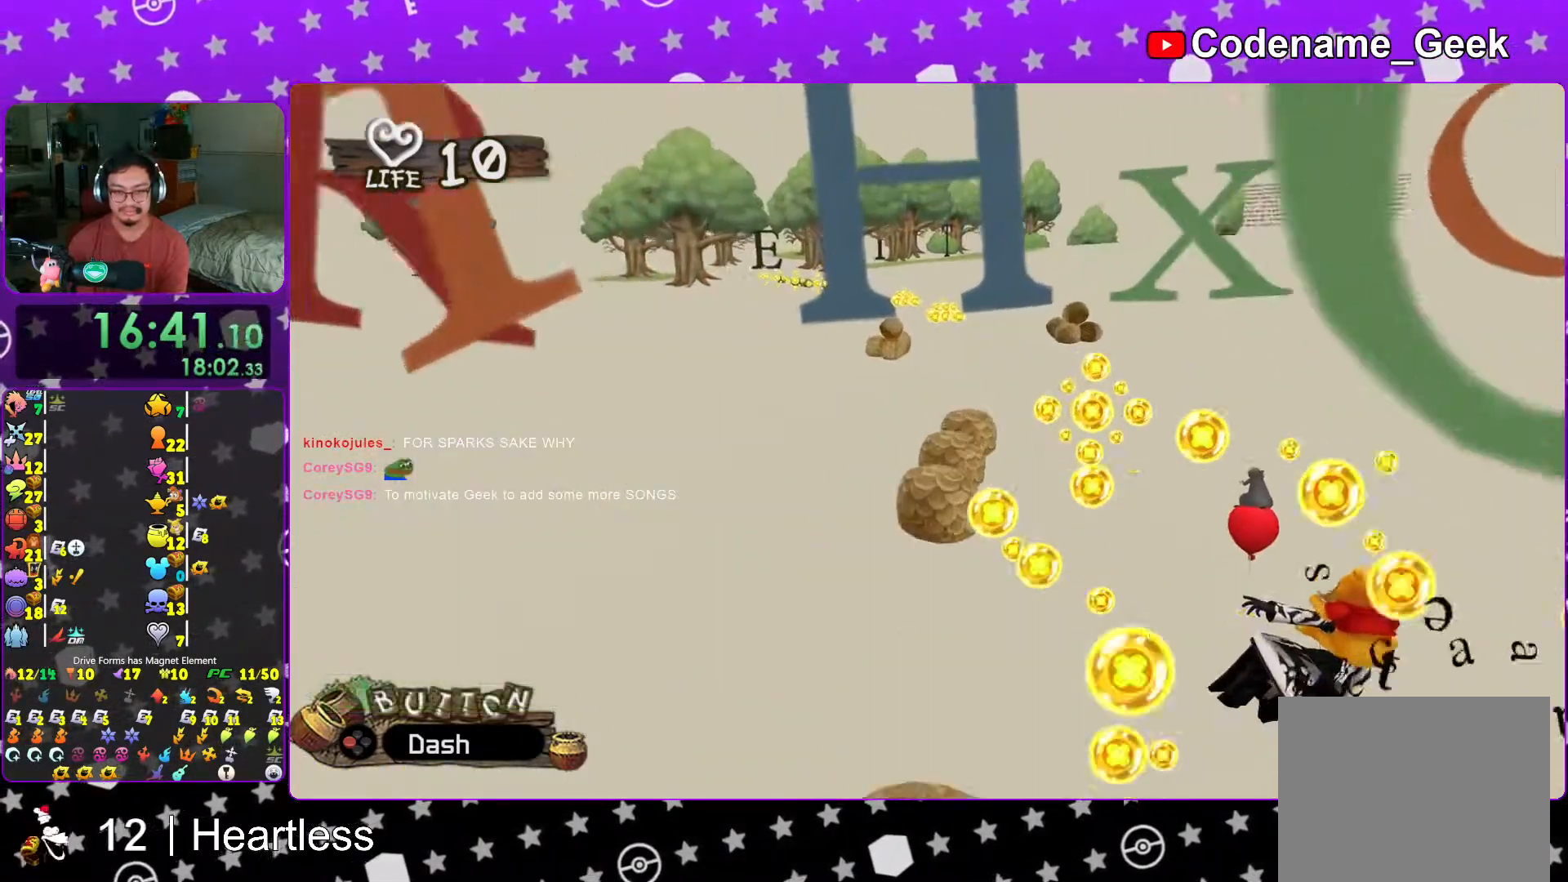
{"dt_ms": 500, "buttons": [], "left_stick": "center", "right_stick": "center", "events": [[67, "X", "down"], [83, "left_stick", "left"], [183, "X", "up"], [367, "left_stick", "center"]]}
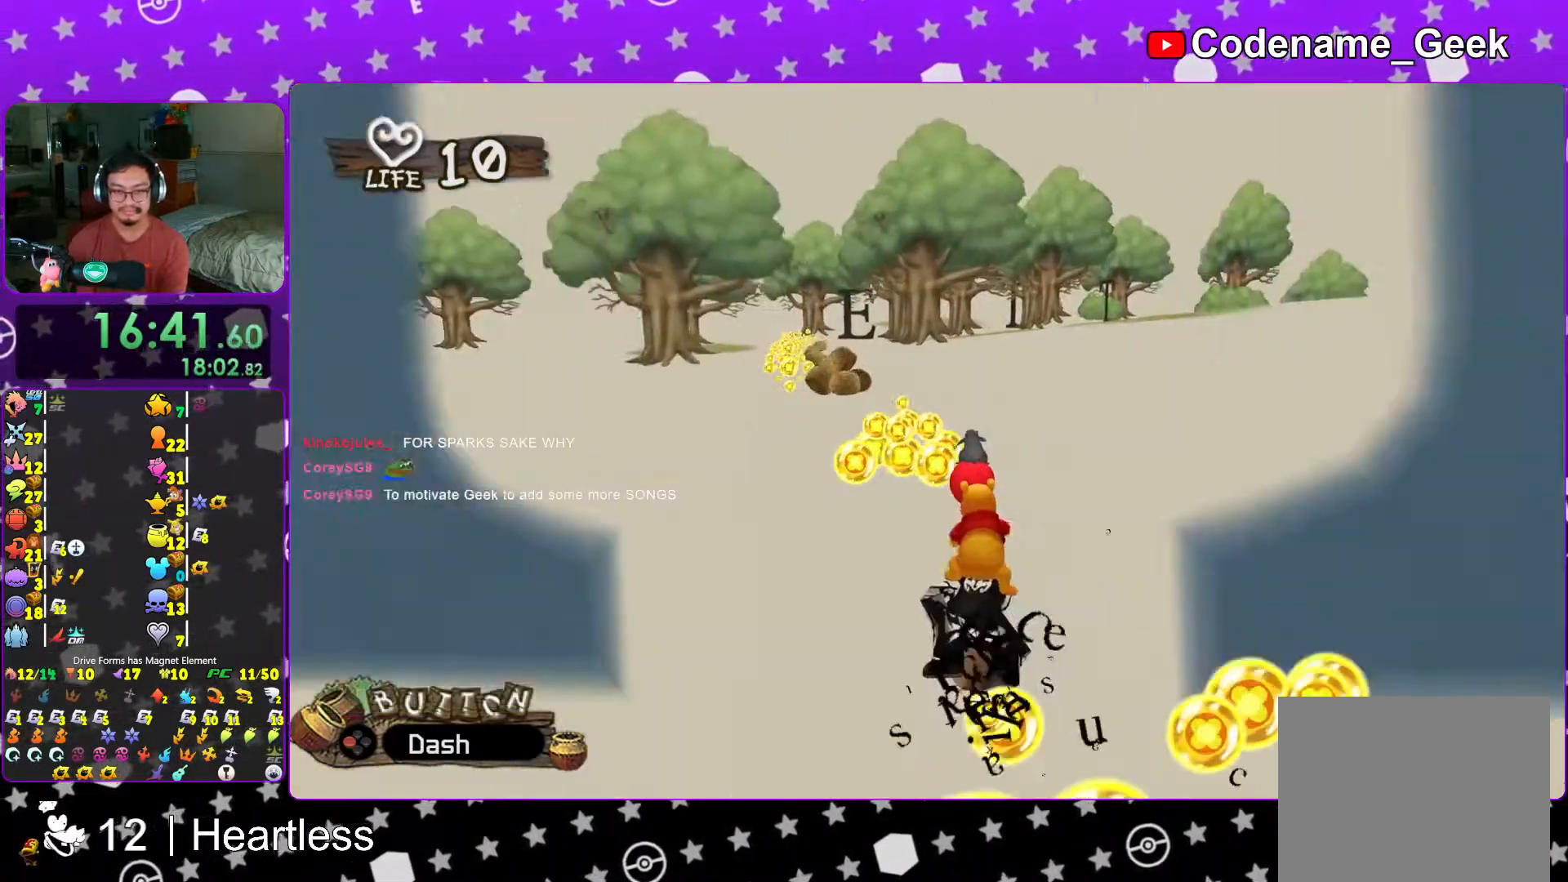
{"dt_ms": 500, "buttons": [], "left_stick": "center", "right_stick": "center", "events": [[17, "left_stick", "left"], [117, "Y", "down"], [283, "Y", "up"], [317, "left_stick", "center"]]}
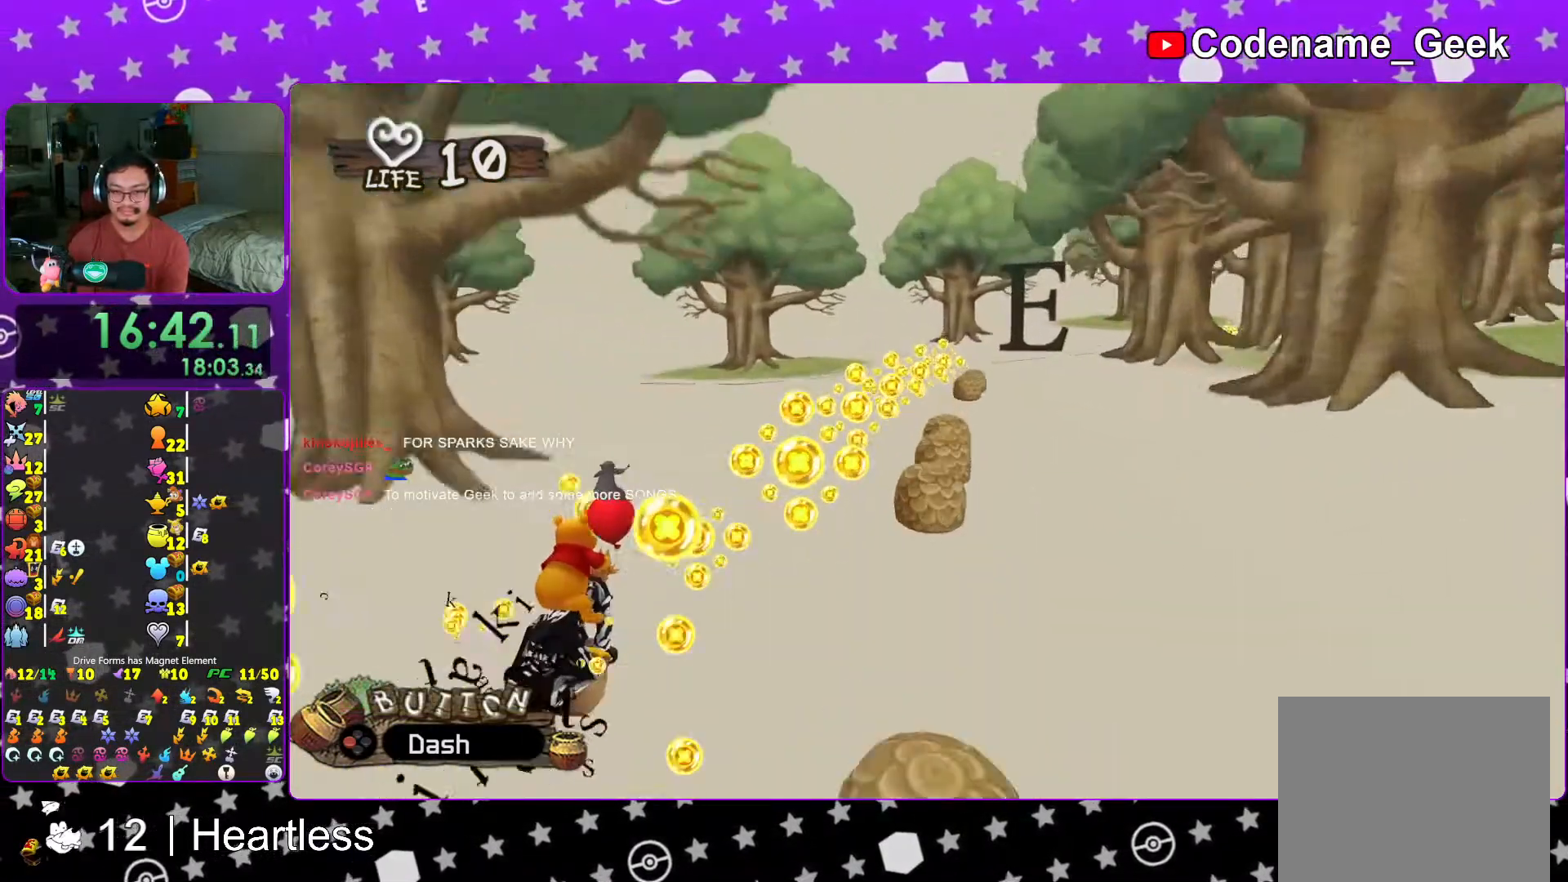
{"dt_ms": 500, "buttons": ["Y"], "left_stick": "right", "right_stick": "center", "events": [[333, "left_stick", "right"], [433, "Y", "down"]]}
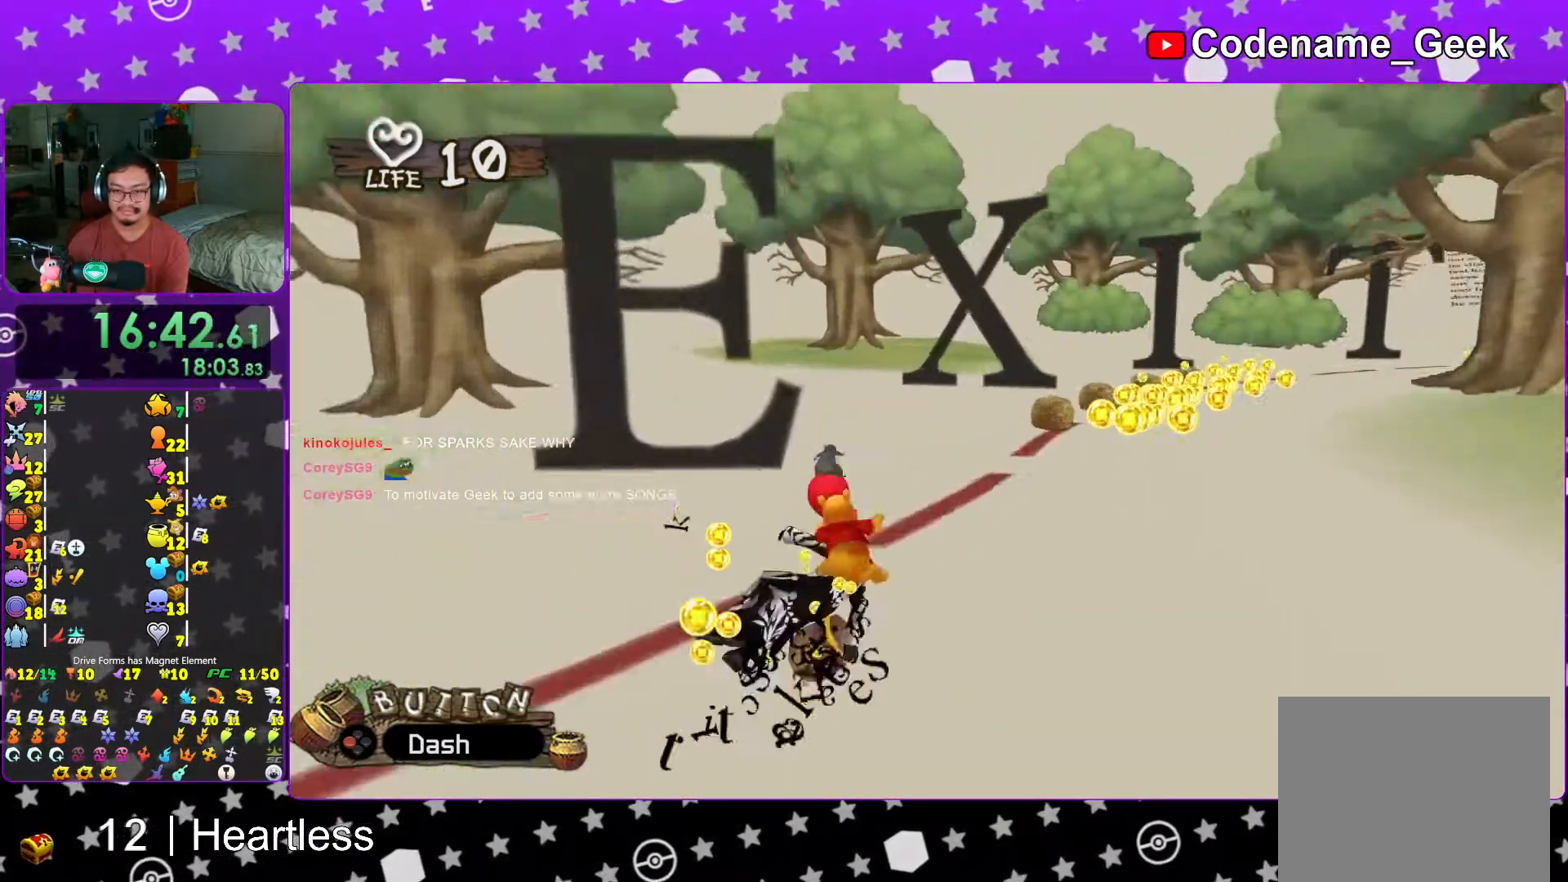
{"dt_ms": 500, "buttons": [], "left_stick": "left", "right_stick": "center", "events": [[83, "Y", "up"], [83, "left_stick", "center"], [233, "Y", "down"], [367, "Y", "up"], [433, "left_stick", "left"]]}
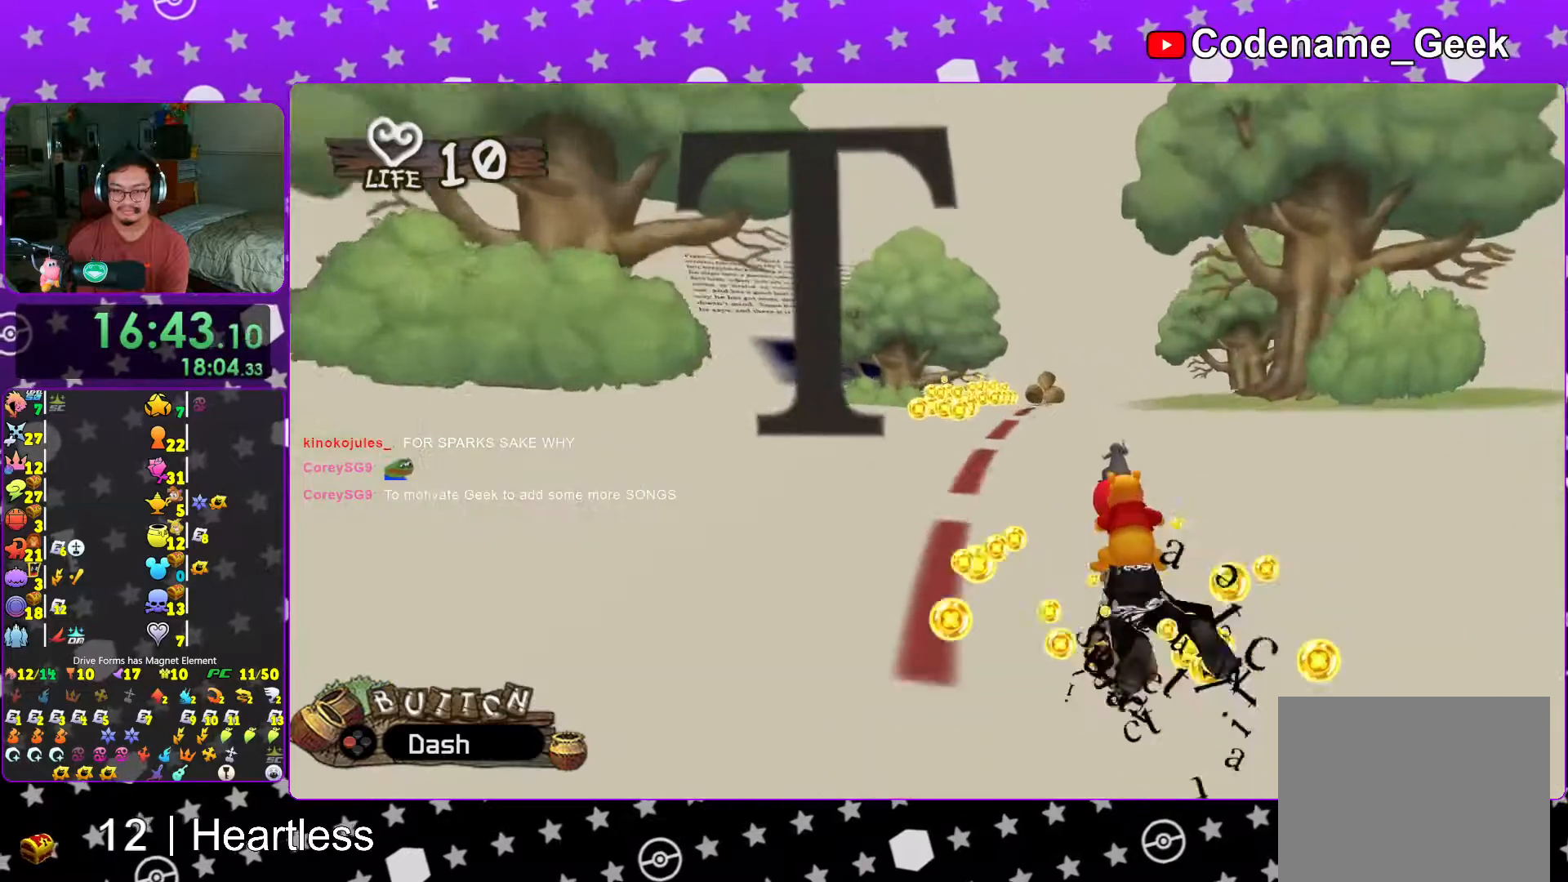
{"dt_ms": 500, "buttons": [], "left_stick": "center", "right_stick": "center", "events": [[67, "Y", "down"], [317, "Y", "up"], [483, "left_stick", "center"]]}
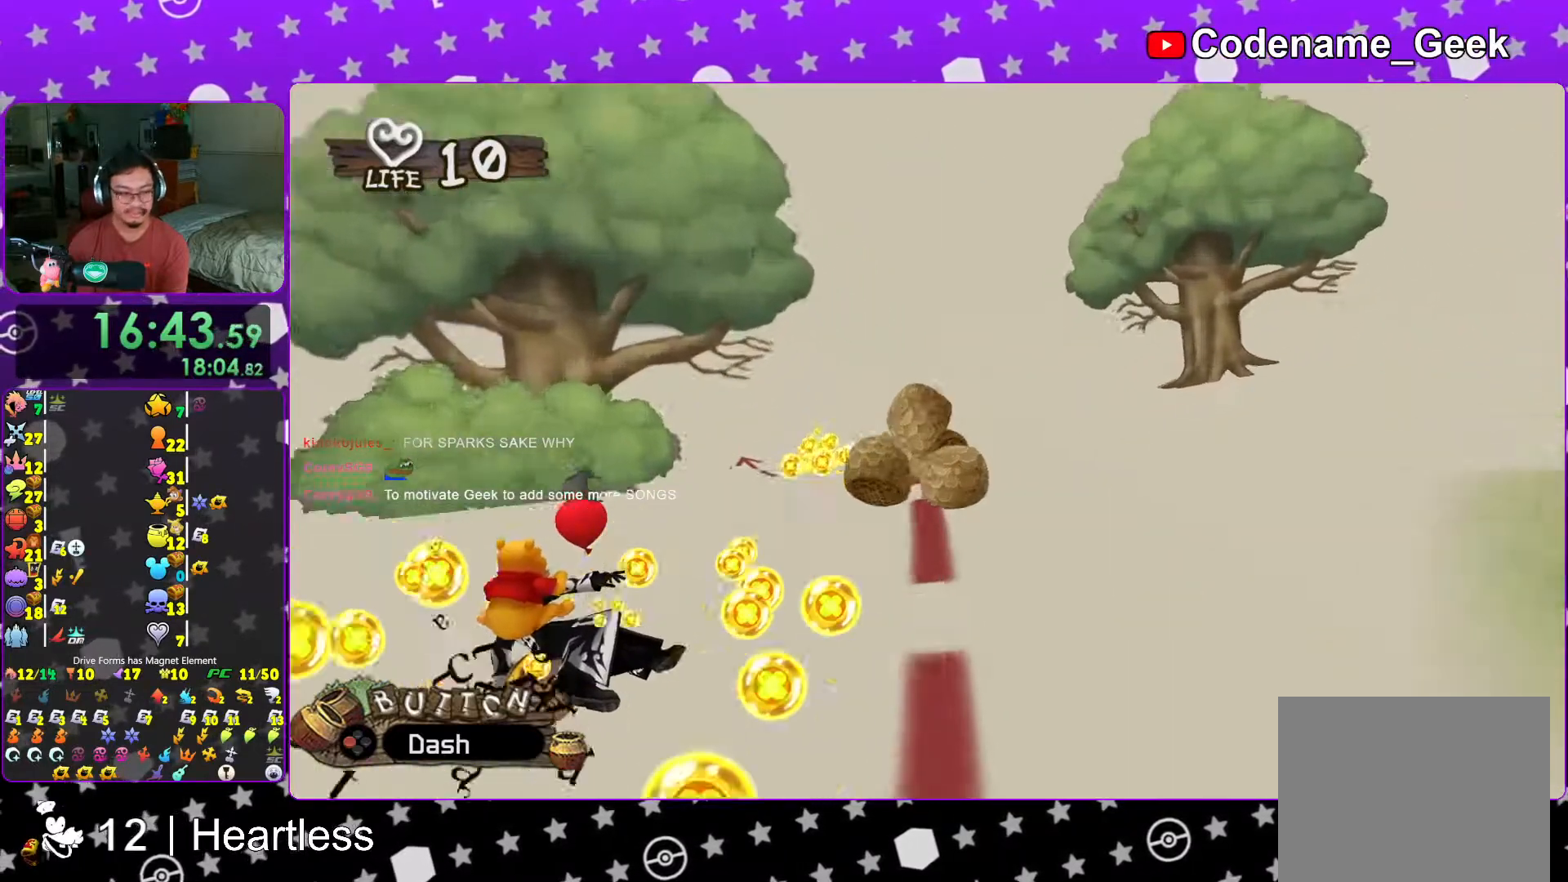
{"dt_ms": 500, "buttons": [], "left_stick": "center", "right_stick": "center", "events": [[117, "X", "down"], [267, "X", "up"], [333, "X", "down"], [483, "X", "up"]]}
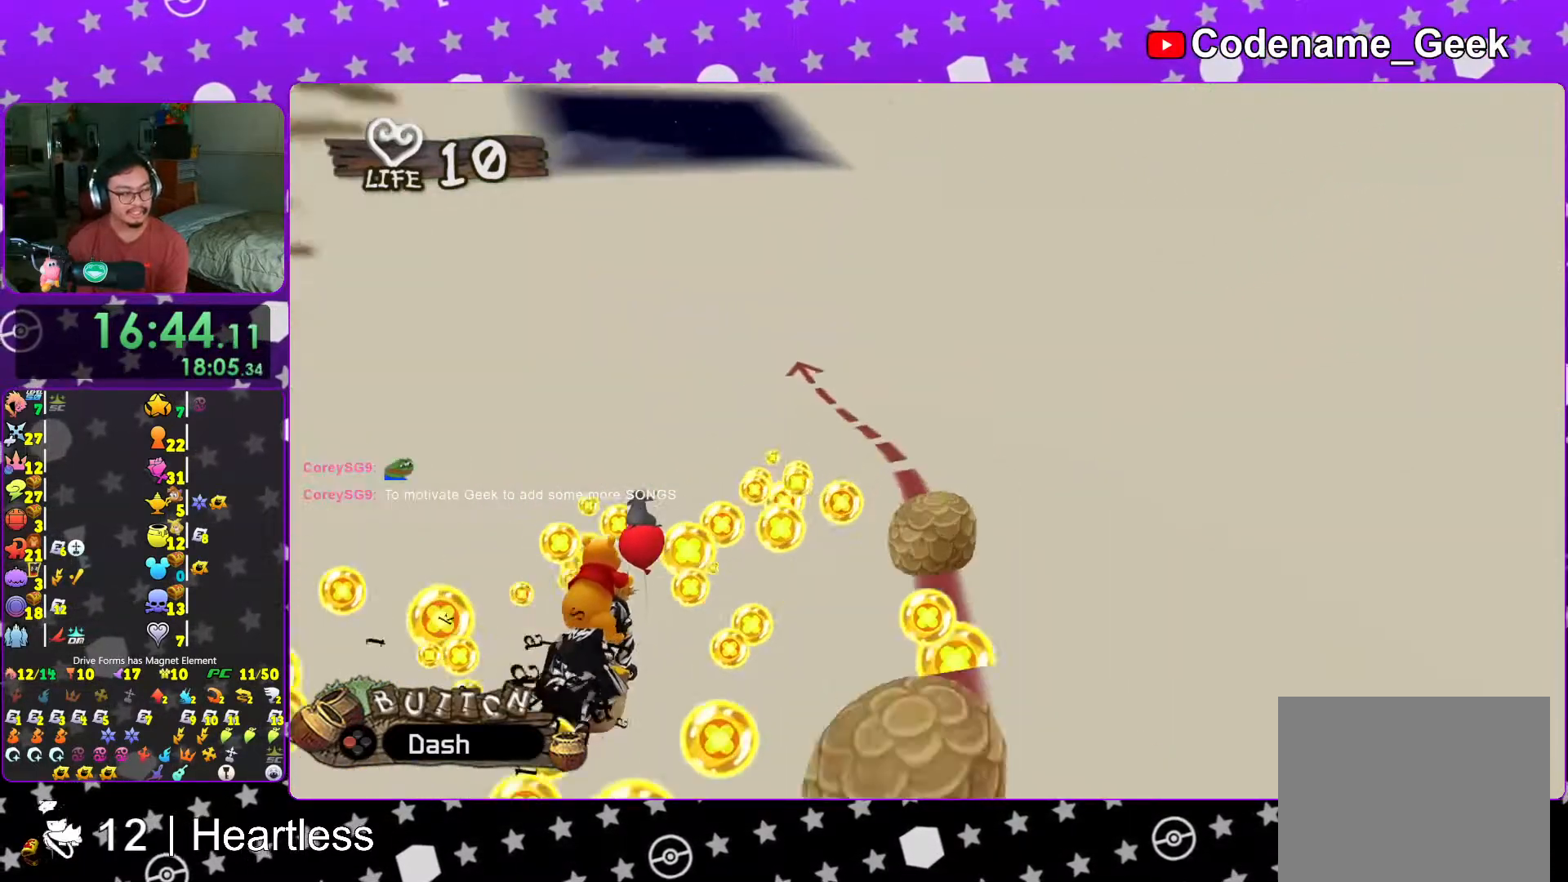
{"dt_ms": 500, "buttons": [], "left_stick": "right", "right_stick": "center", "events": [[67, "X", "down"], [217, "X", "up"], [317, "X", "down"], [417, "left_stick", "right"], [467, "X", "up"]]}
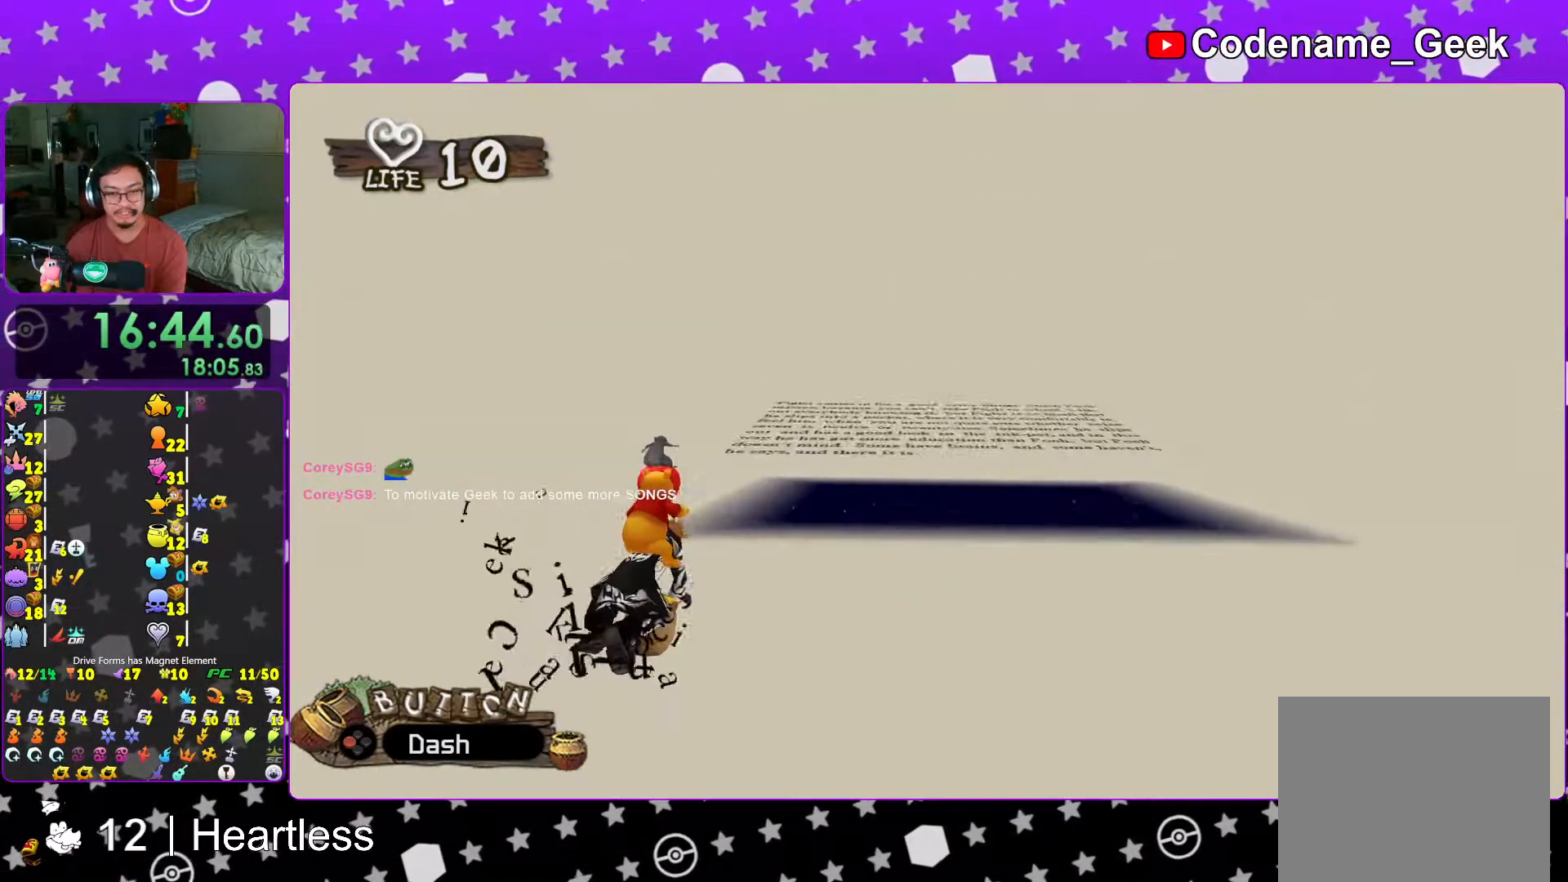
{"dt_ms": 500, "buttons": [], "left_stick": "center", "right_stick": "center"}
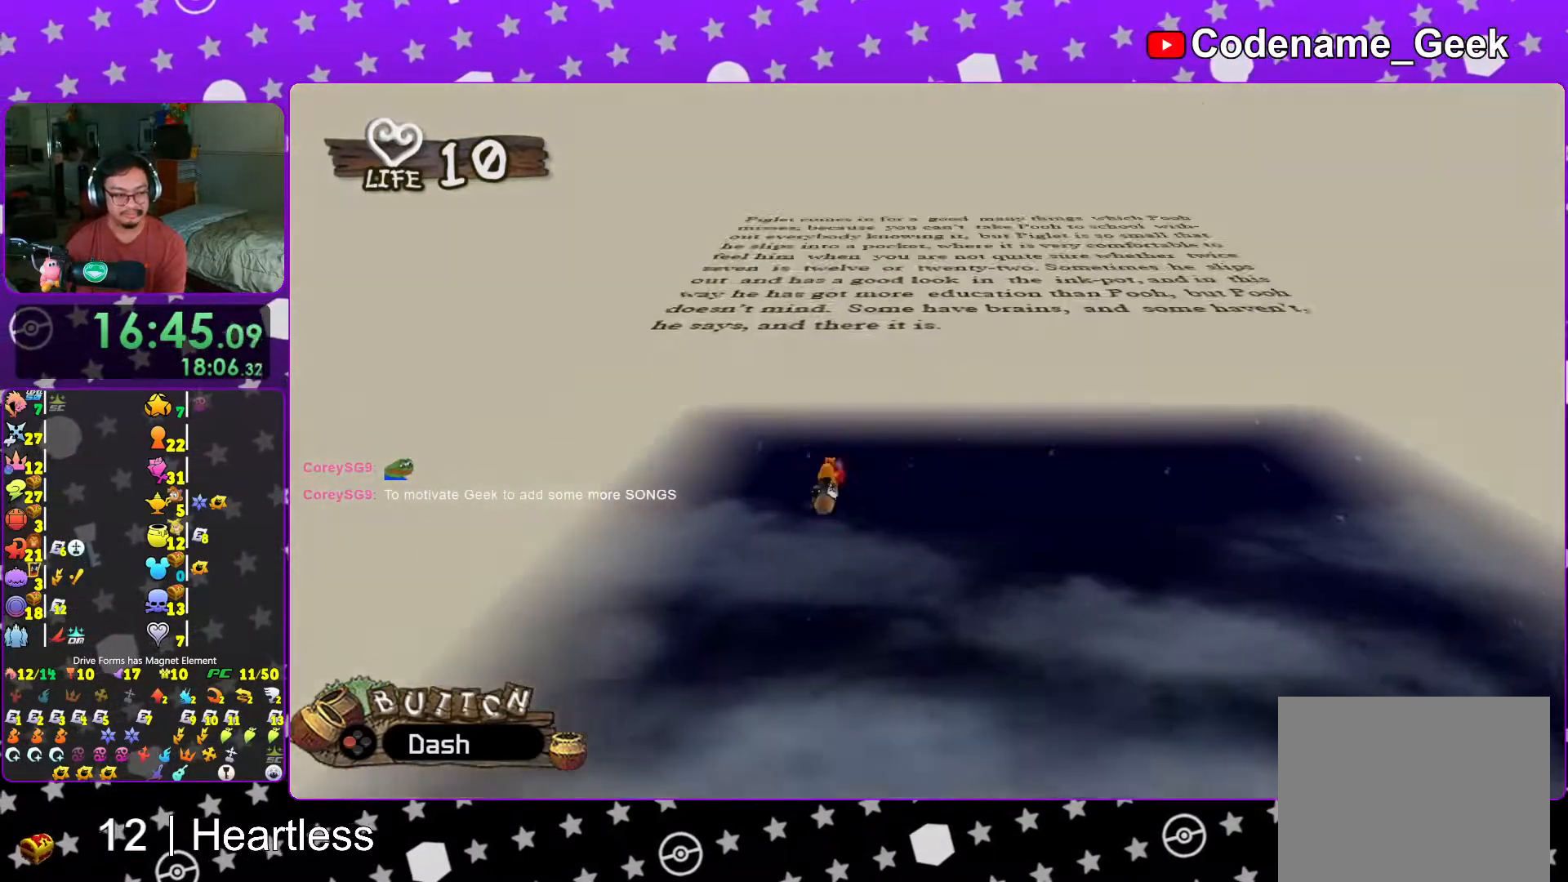
{"dt_ms": 500, "buttons": ["X"], "left_stick": "center", "right_stick": "center", "events": [[17, "X", "down"], [117, "X", "up"], [233, "X", "down"], [367, "X", "up"], [417, "X", "down"]]}
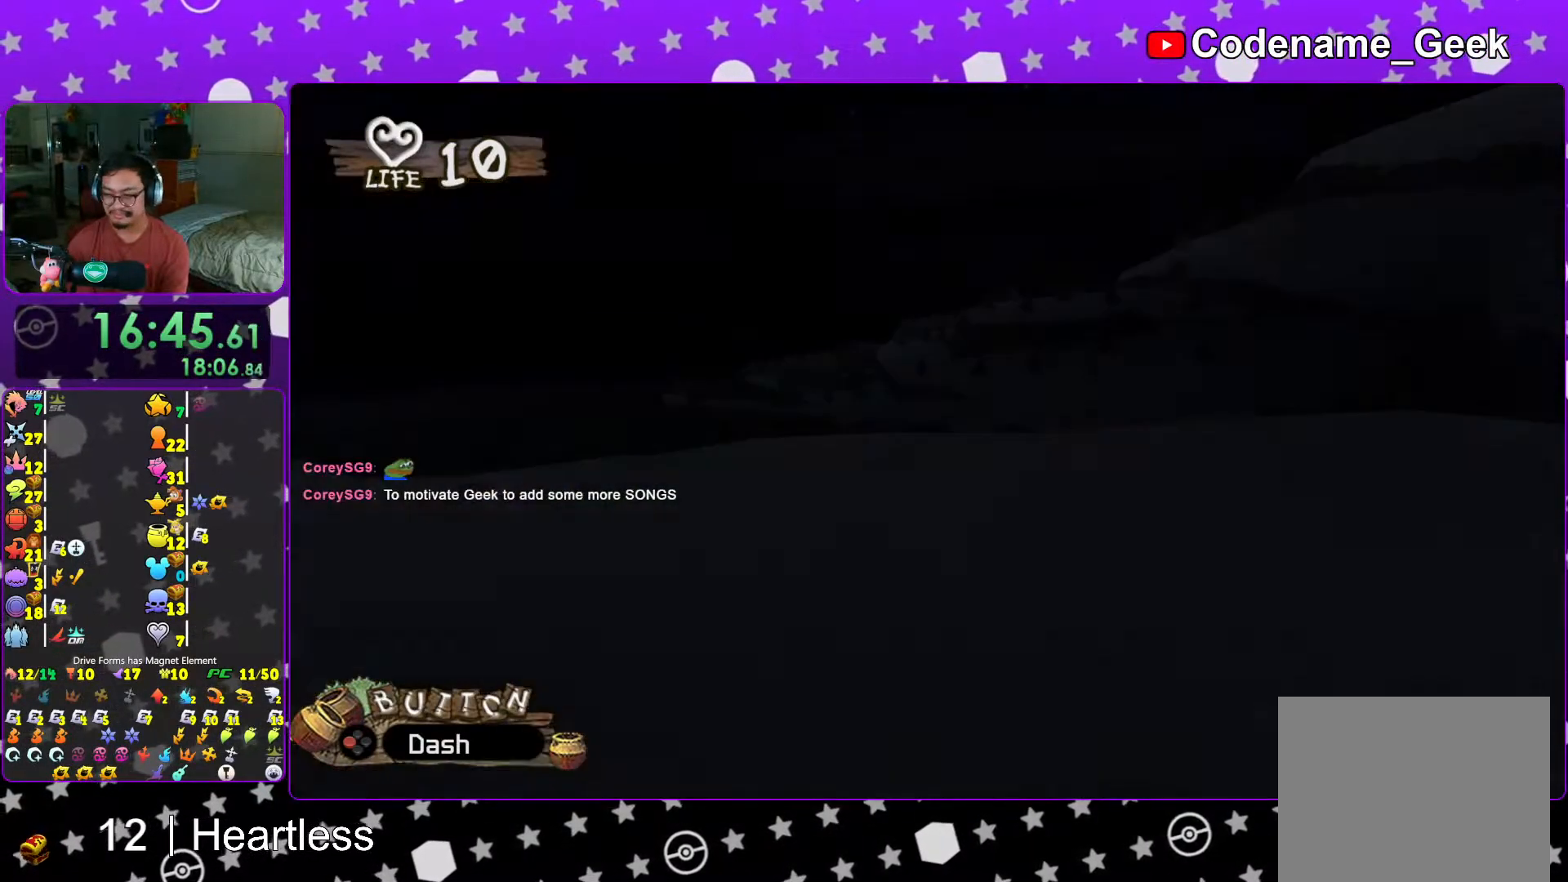
{"dt_ms": 500, "buttons": [], "left_stick": "center", "right_stick": "center", "events": [[67, "X", "up"], [117, "X", "down"], [217, "X", "up"]]}
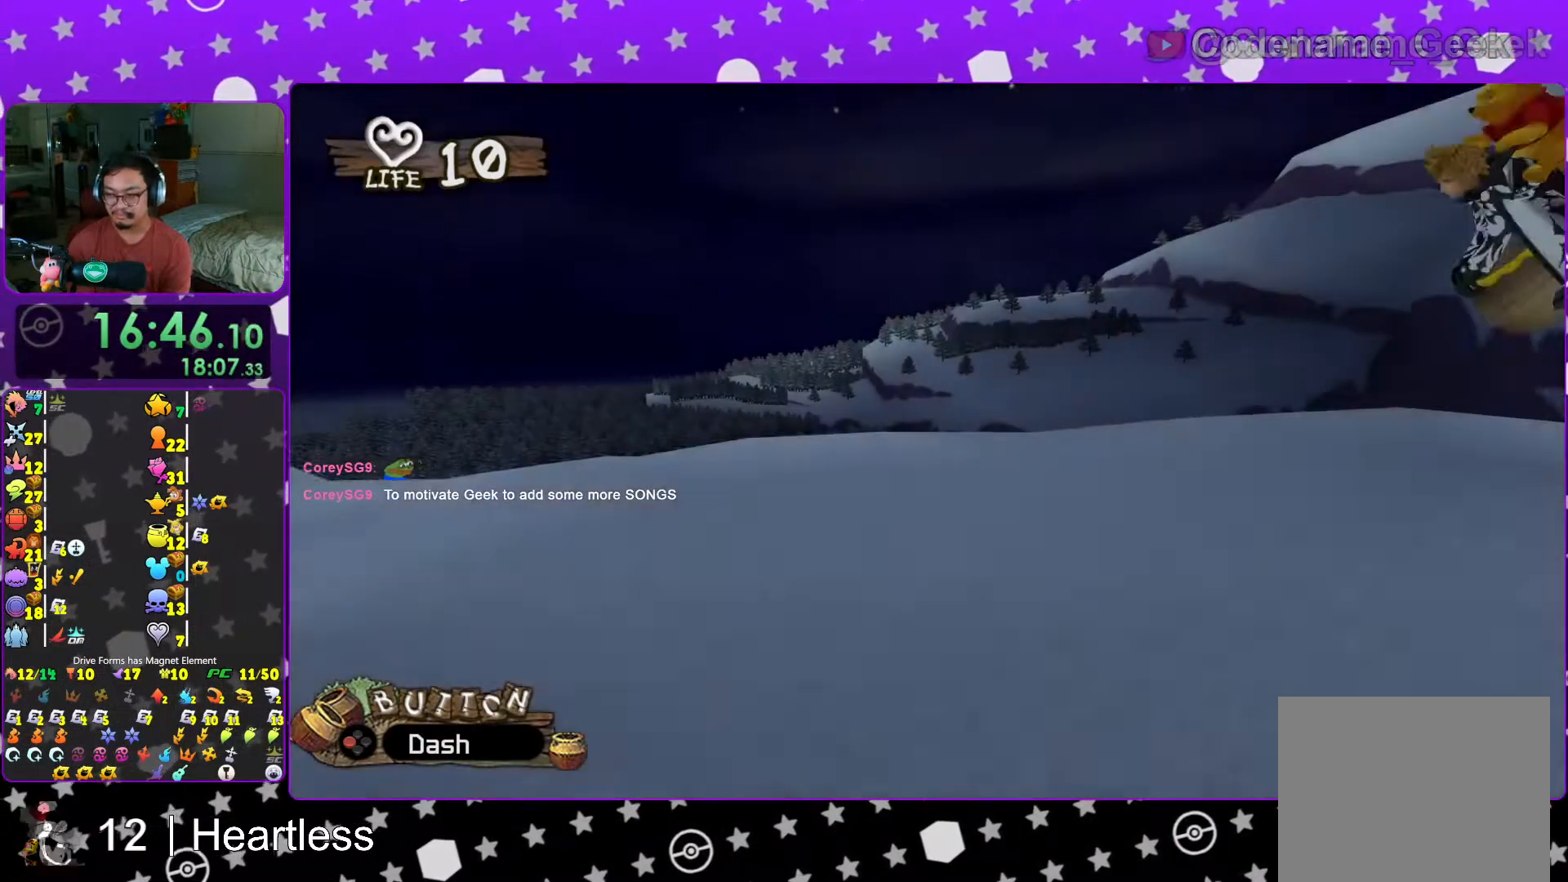
{"dt_ms": 500, "buttons": [], "left_stick": "center", "right_stick": "center", "events": []}
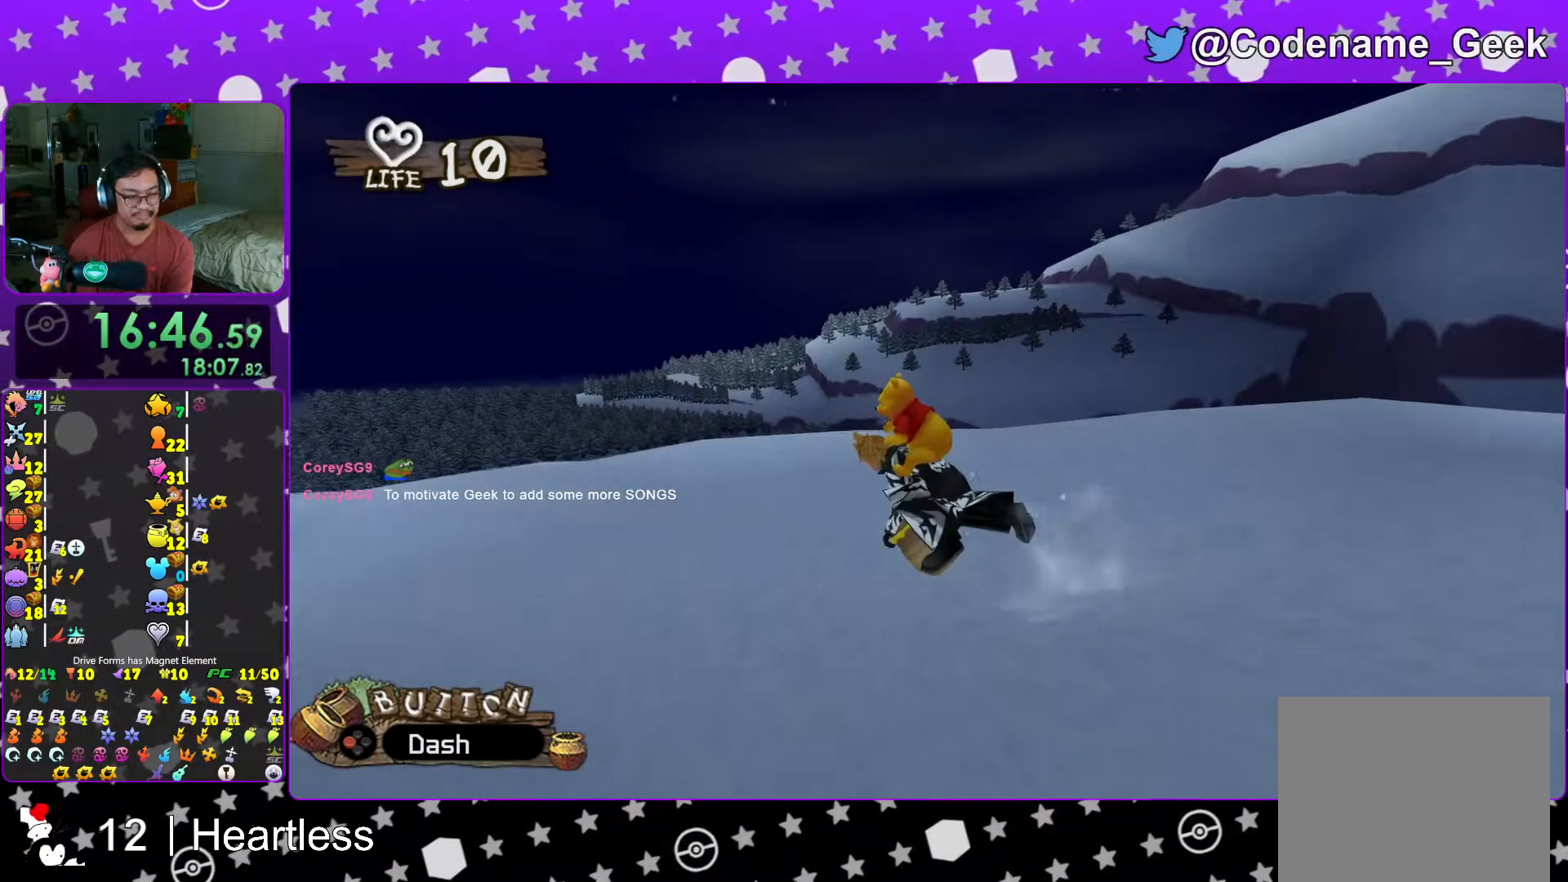
{"dt_ms": 500, "buttons": [], "left_stick": "center", "right_stick": "center", "events": []}
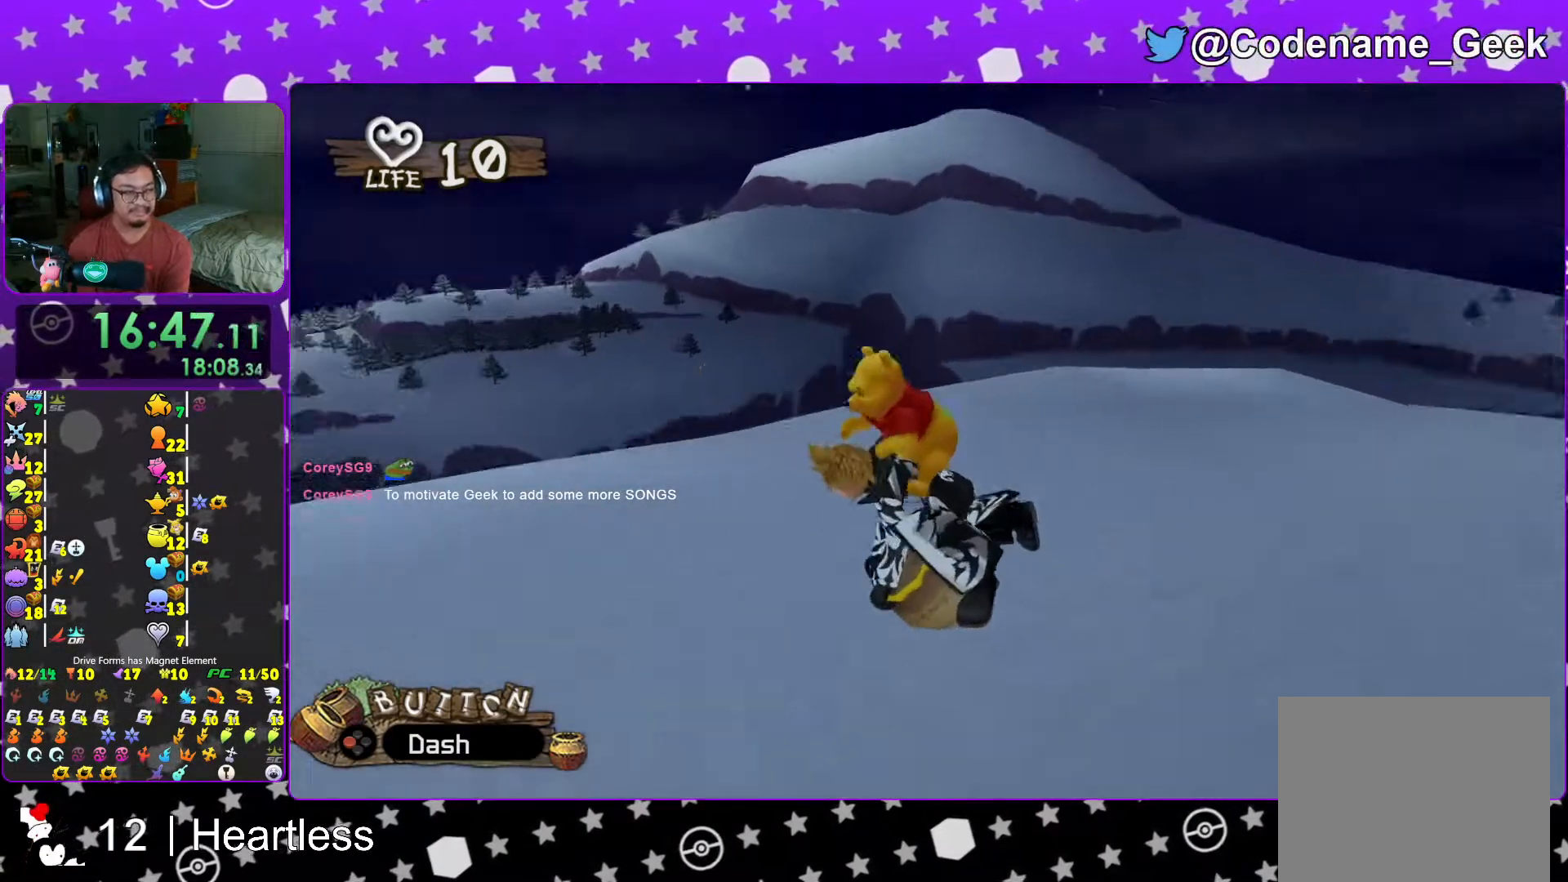
{"dt_ms": 500, "buttons": [], "left_stick": "center", "right_stick": "center", "events": []}
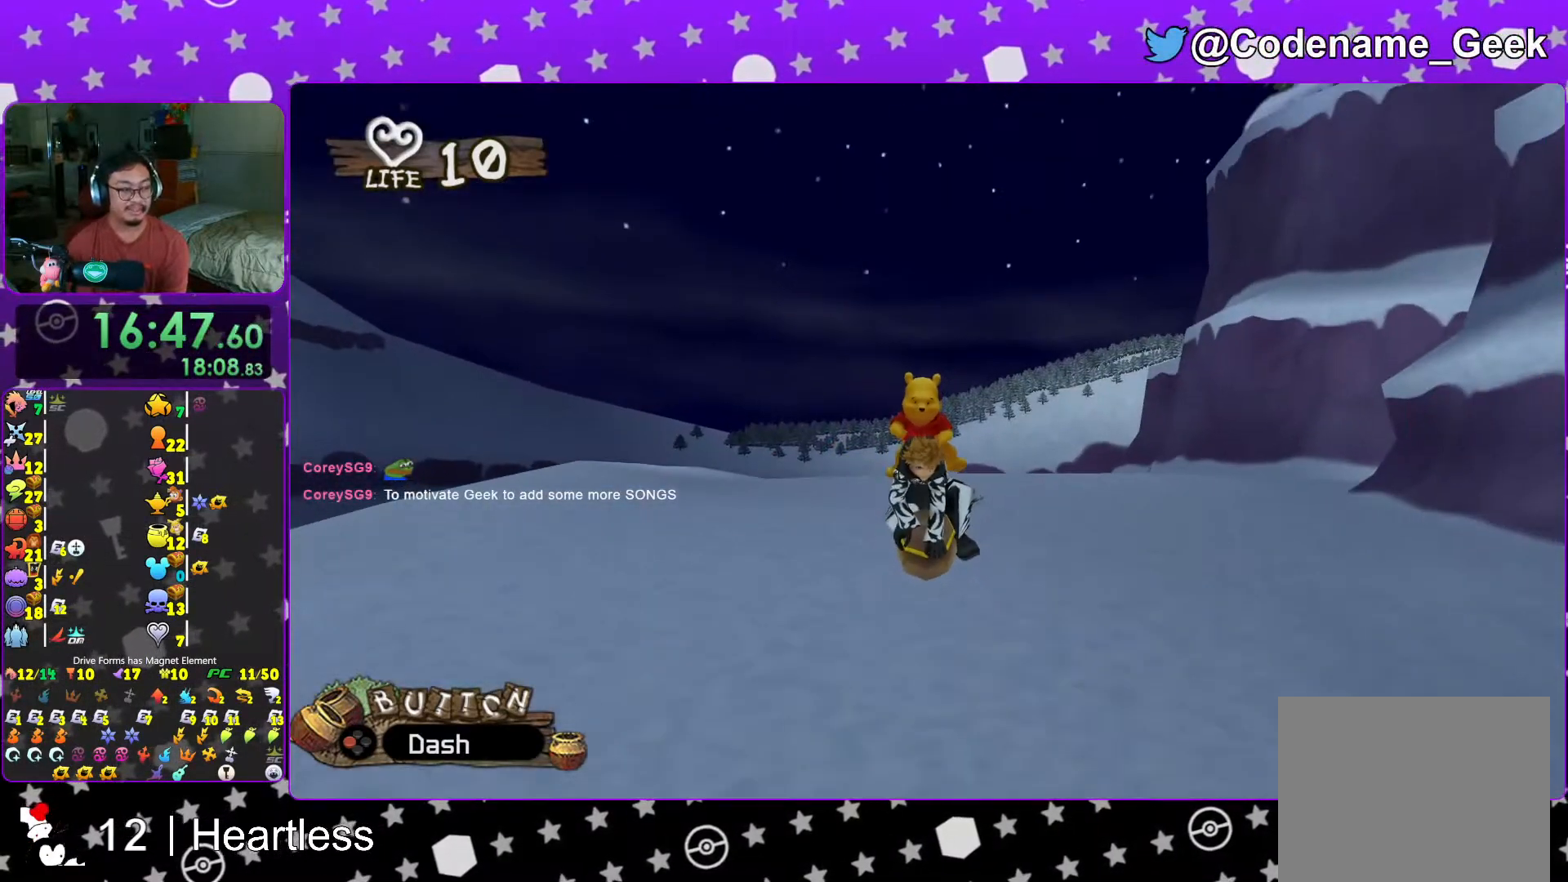
{"dt_ms": 500, "buttons": [], "left_stick": "center", "right_stick": "center", "events": []}
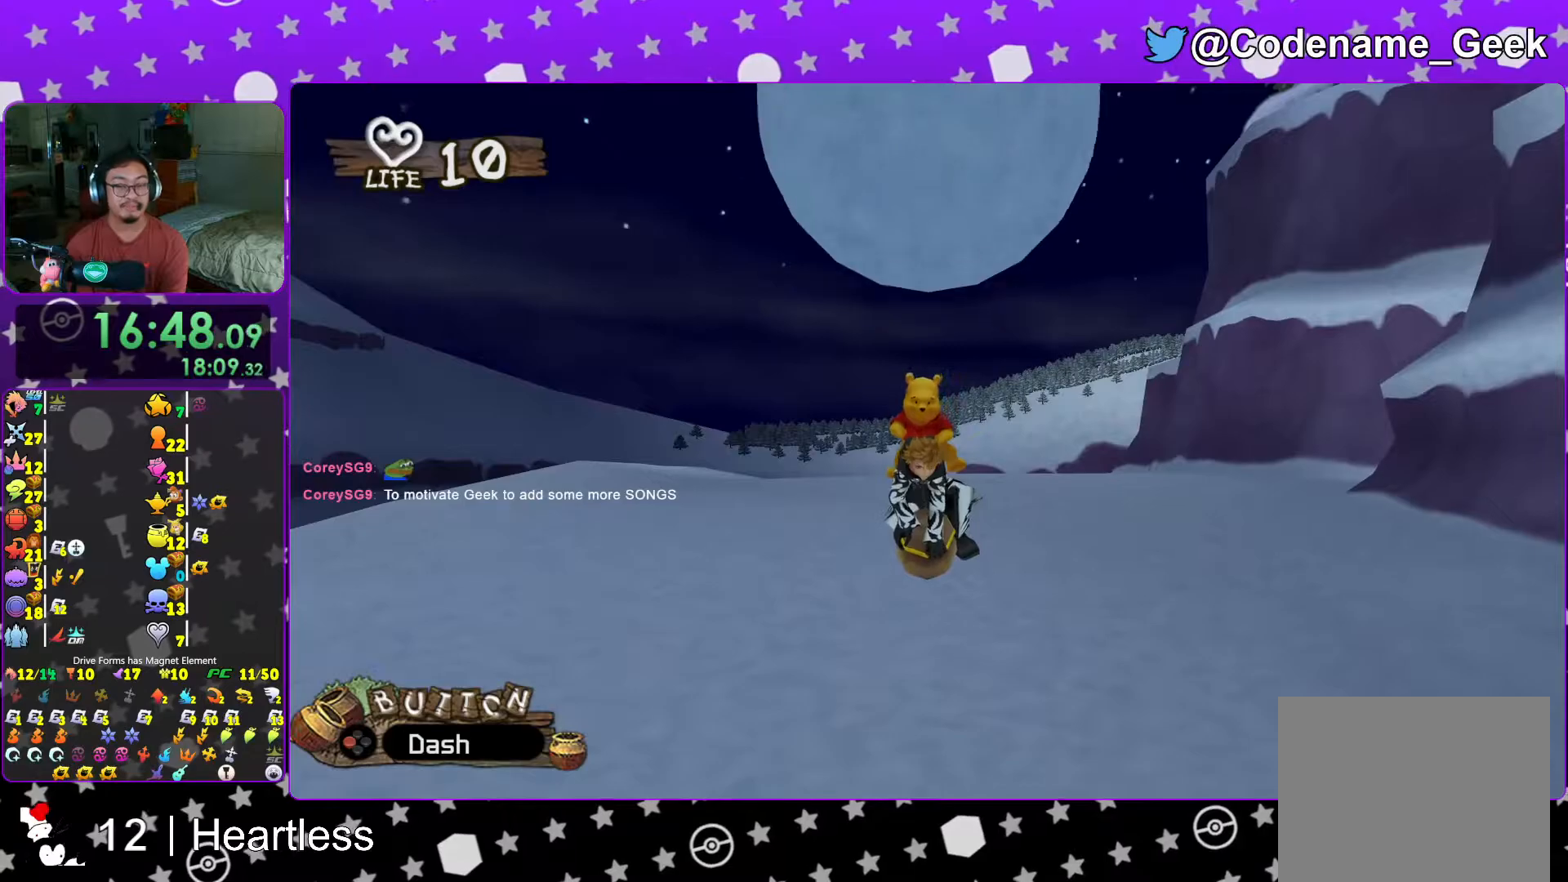
{"dt_ms": 500, "buttons": [], "left_stick": "center", "right_stick": "center", "events": [[17, "X", "down"], [167, "X", "up"], [317, "X", "down"], [417, "X", "up"]]}
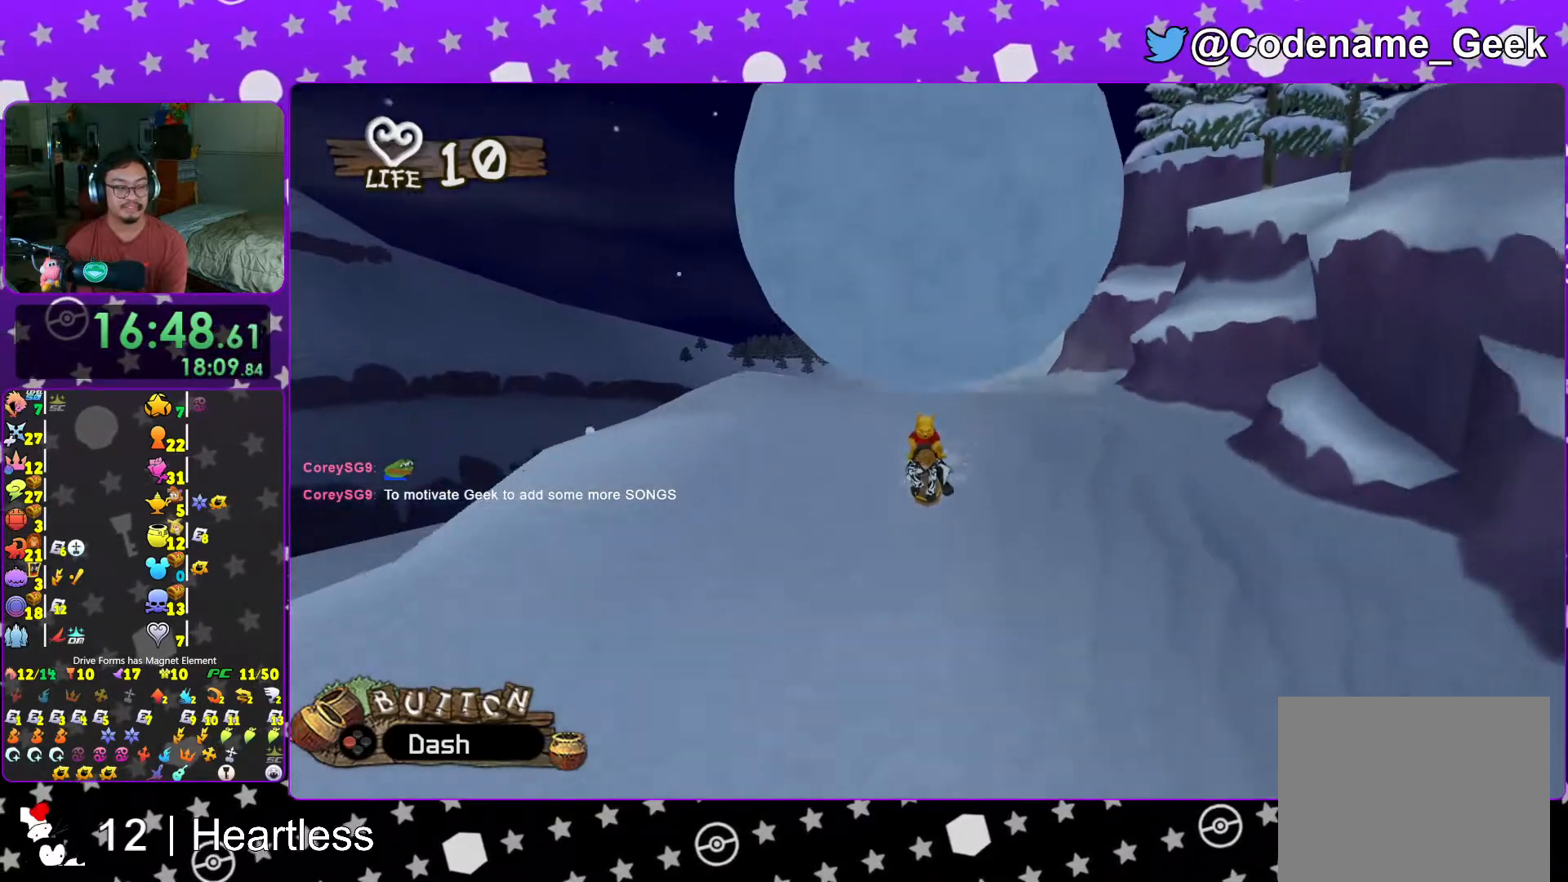
{"dt_ms": 500, "buttons": ["X"], "left_stick": "center", "right_stick": "center", "events": [[17, "X", "down"], [133, "X", "up"], [267, "X", "down"], [367, "X", "up"], [467, "X", "down"]]}